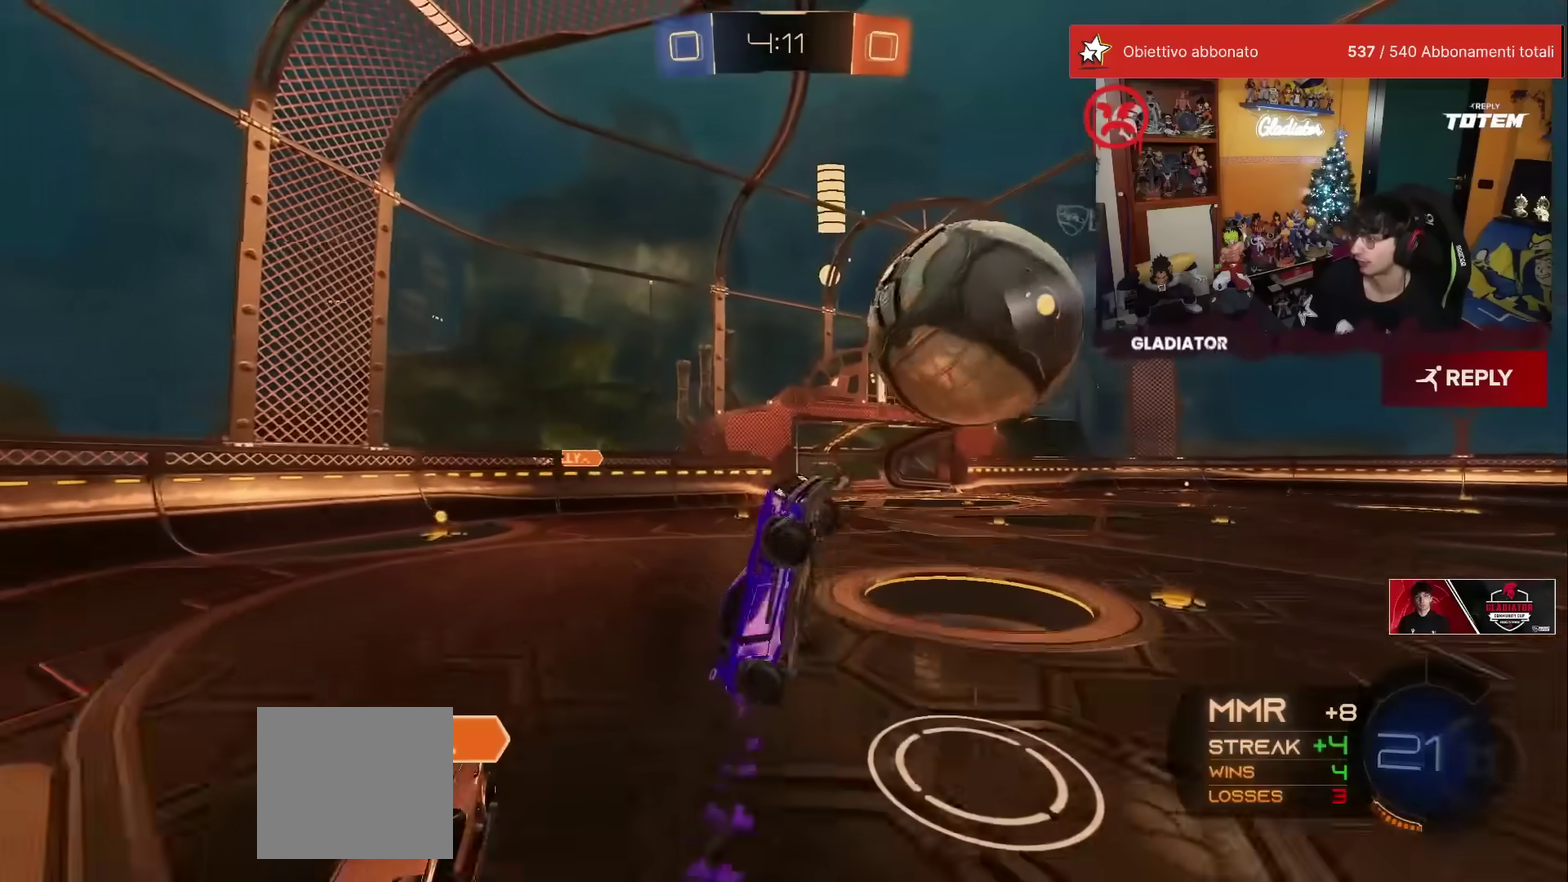
Gameplay with a controller (Xbox layout); each line is a JSON object with the inputs held at the frame after it. "events" lists button and stick changes between this image and that frame as [ms after this image, input, new state], when the widget could be followed in between. Not read: L3 R3.
{"buttons": ["A", "R2"], "left_stick": "down", "events": [[133, "L1", "up"], [133, "left_stick", "down"], [200, "R1", "up"], [367, "R2", "up"], [450, "R2", "down"], [467, "A", "down"]]}
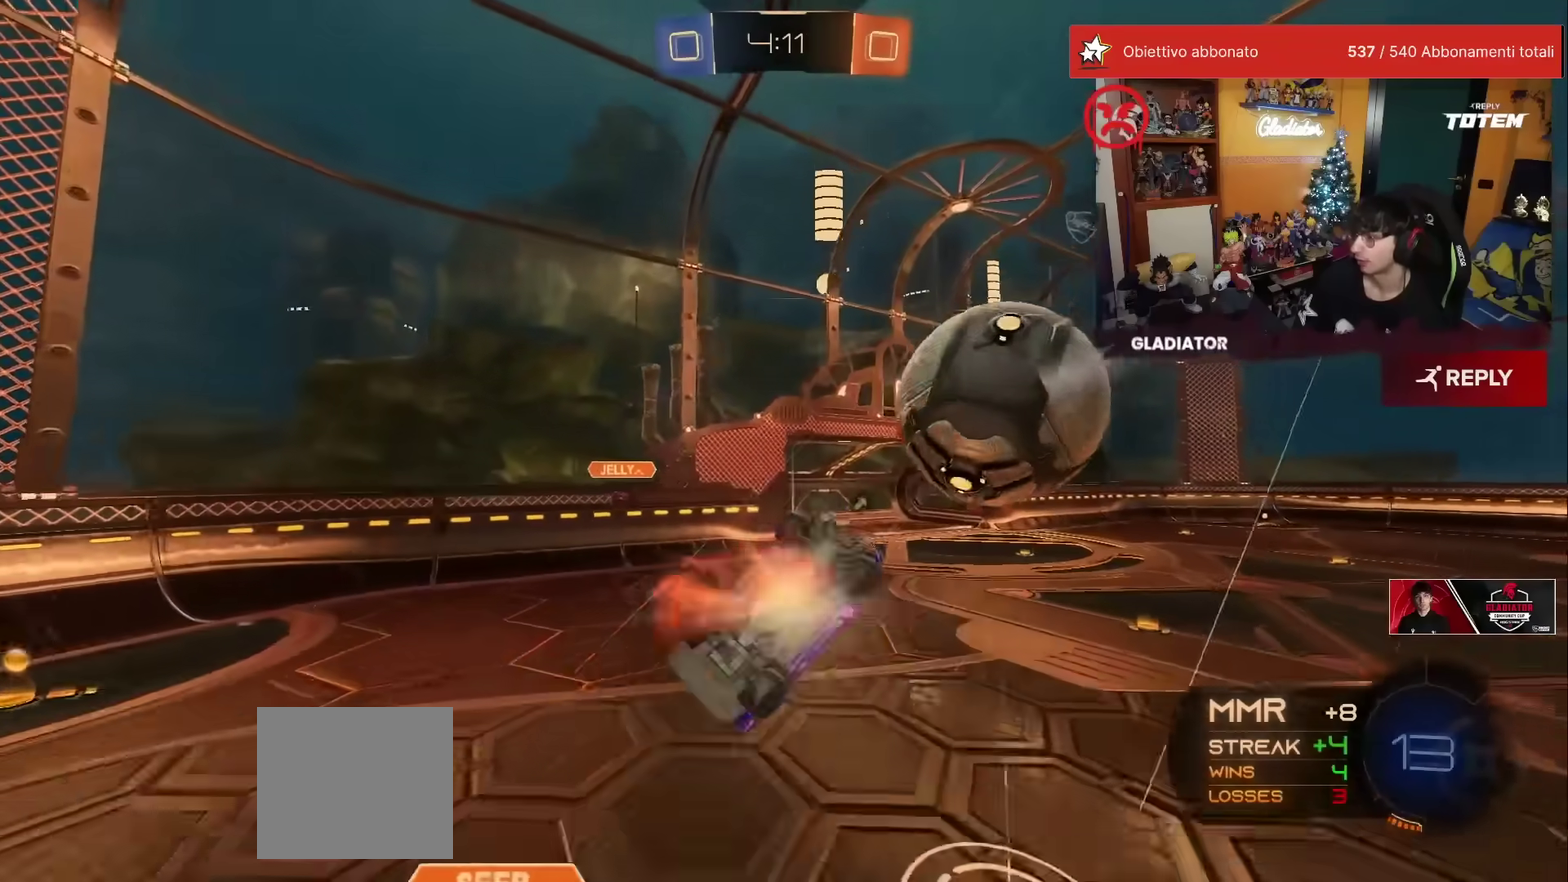
{"buttons": ["L2"], "left_stick": "up", "events": [[17, "R2", "up"], [33, "A", "up"], [183, "left_stick", "up"], [217, "L2", "down"], [300, "L2", "up"], [333, "left_stick", "center"], [400, "left_stick", "up"], [417, "L2", "down"]]}
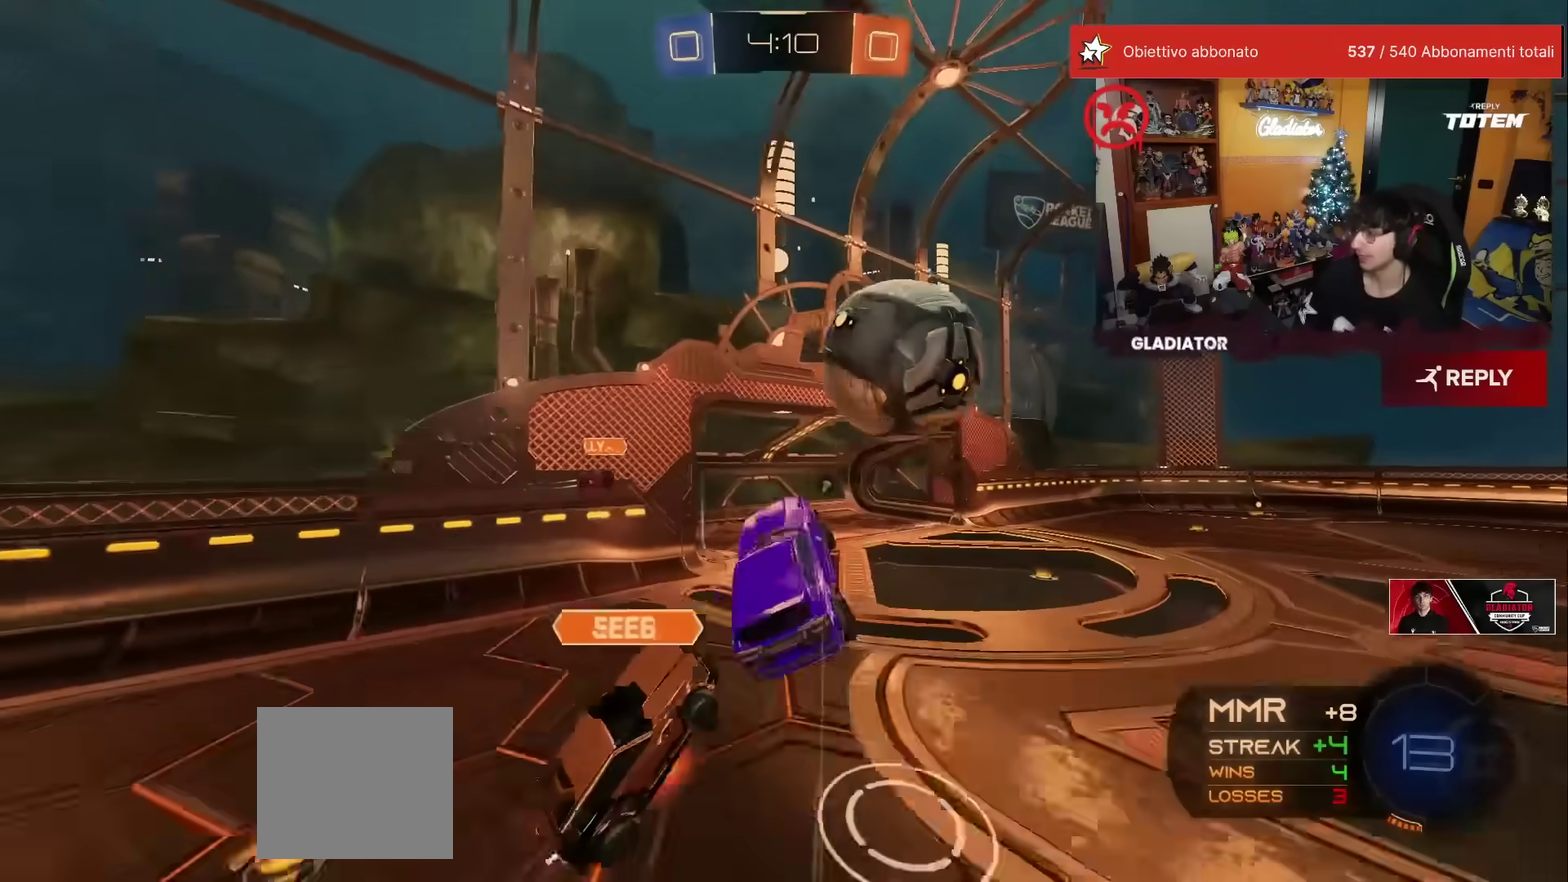
{"buttons": ["X", "L2", "R2"], "left_stick": "right", "events": [[83, "left_stick", "up-left"], [167, "R2", "down"], [183, "Y", "down"], [200, "left_stick", "left"], [267, "Y", "up"], [267, "left_stick", "down-left"], [367, "X", "down"], [367, "left_stick", "down-right"], [467, "left_stick", "right"]]}
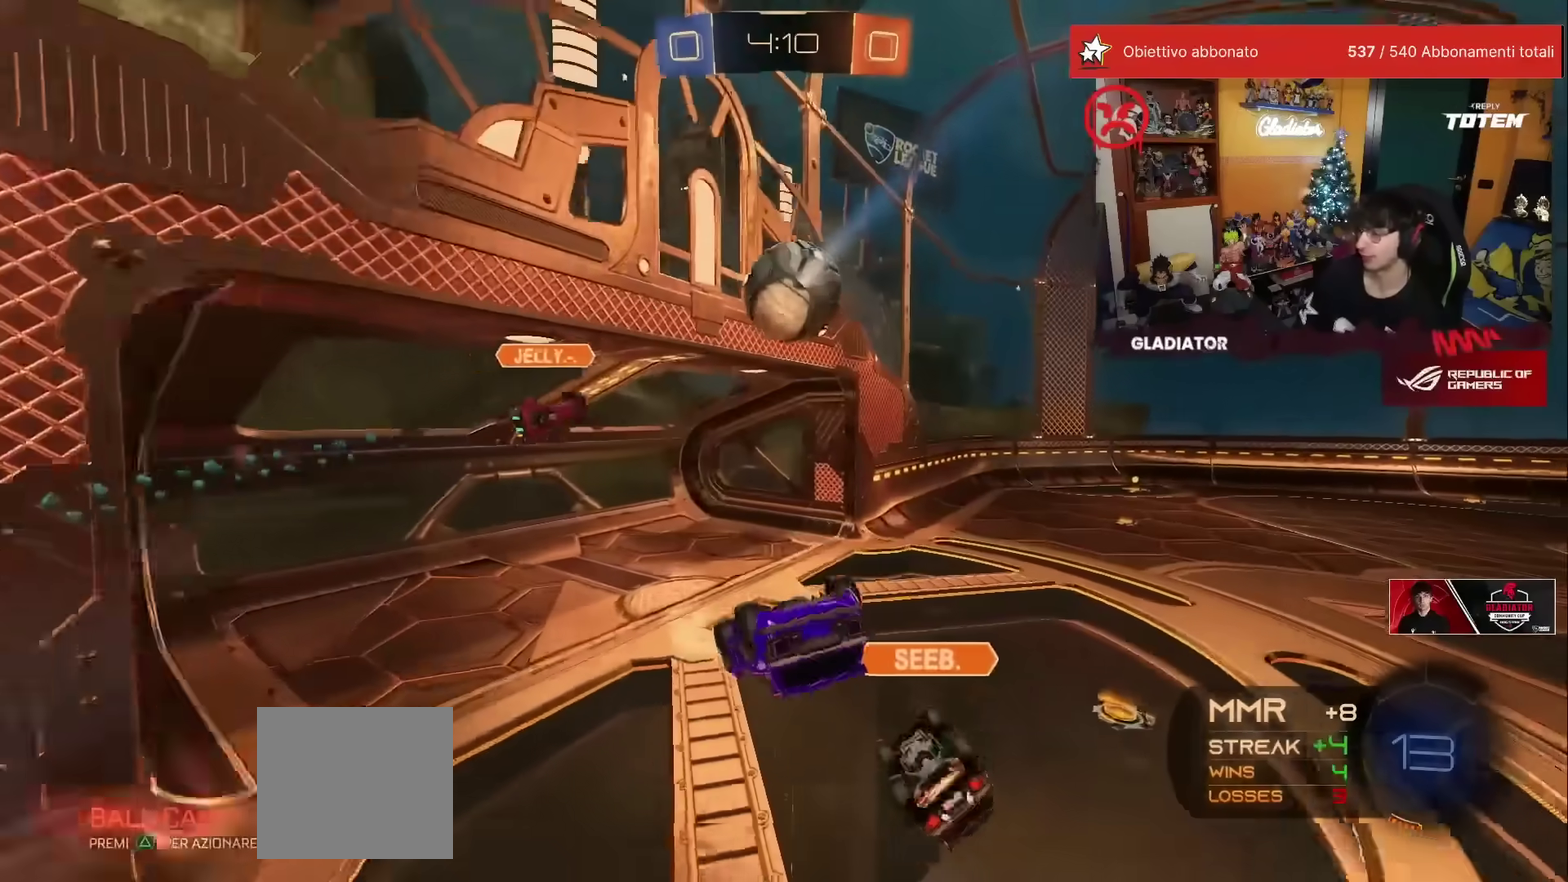
{"buttons": ["R2"], "left_stick": "center", "events": [[50, "left_stick", "up-right"], [100, "left_stick", "up"], [167, "left_stick", "up-left"], [217, "left_stick", "left"], [250, "X", "up"], [300, "left_stick", "down"], [367, "left_stick", "down-right"], [383, "L2", "up"], [383, "Y", "down"], [450, "Y", "up"], [450, "left_stick", "center"]]}
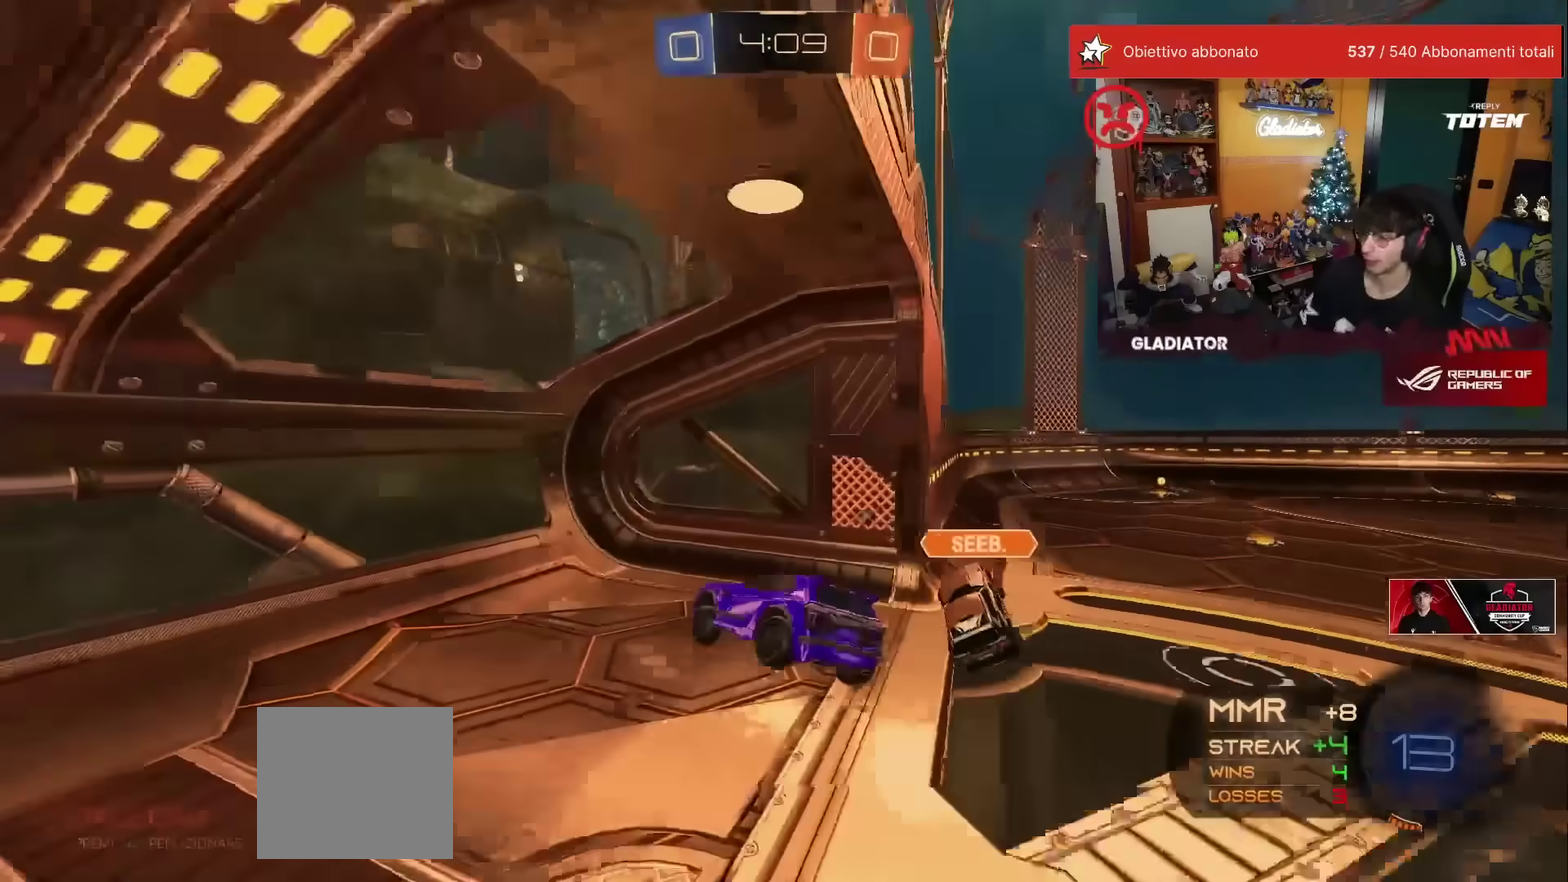
{"buttons": ["R2"], "left_stick": "center", "events": [[83, "left_stick", "left"], [200, "Y", "down"], [267, "Y", "up"], [450, "left_stick", "center"]]}
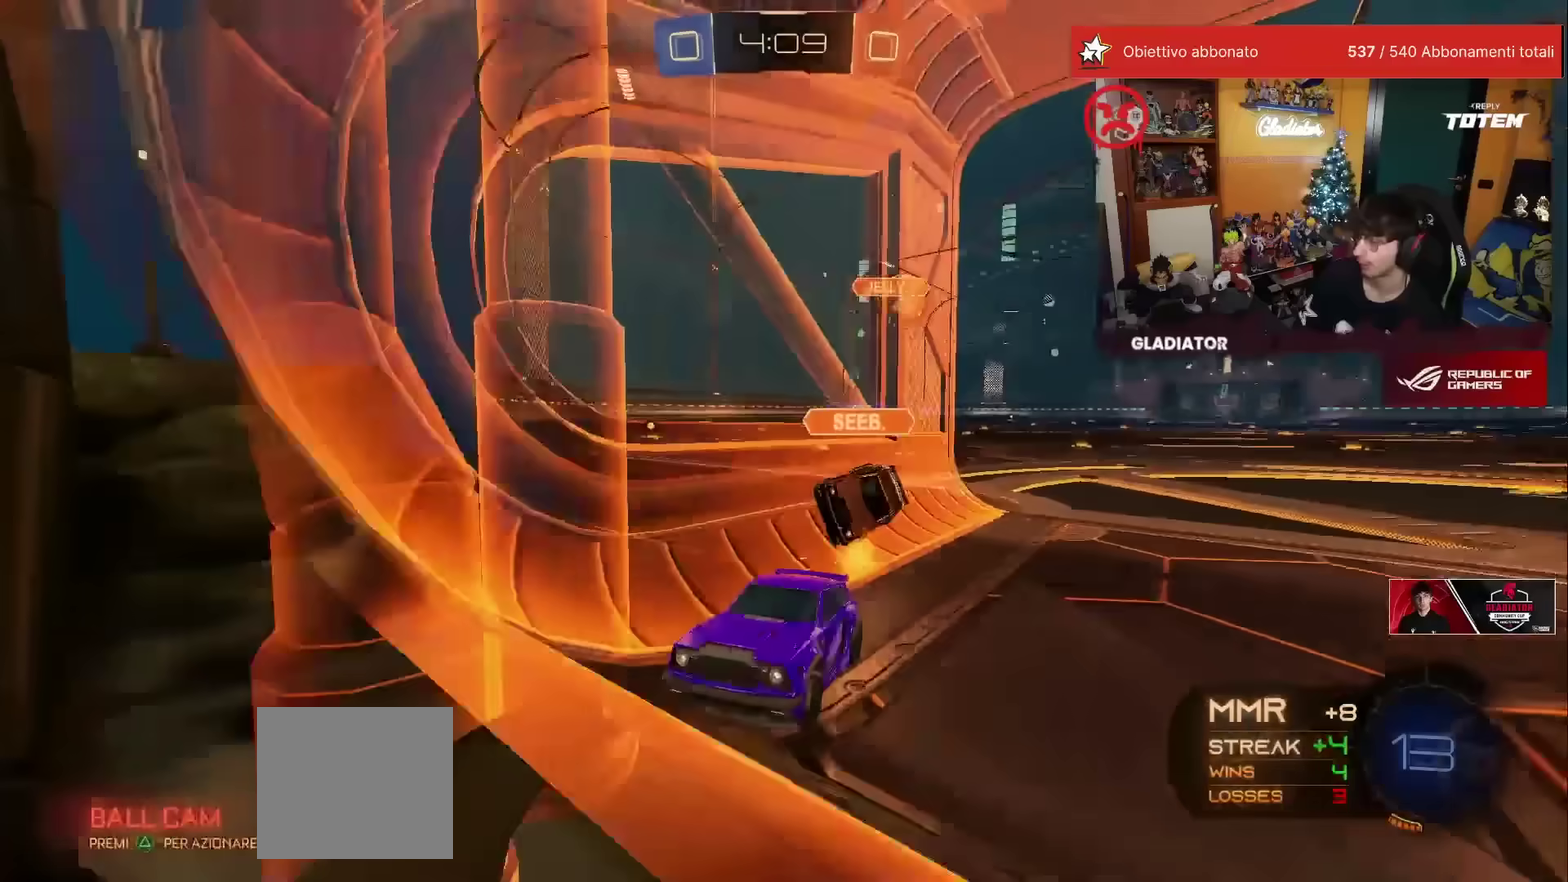
{"buttons": ["R2"], "left_stick": "center", "events": [[367, "left_stick", "right"], [417, "left_stick", "center"]]}
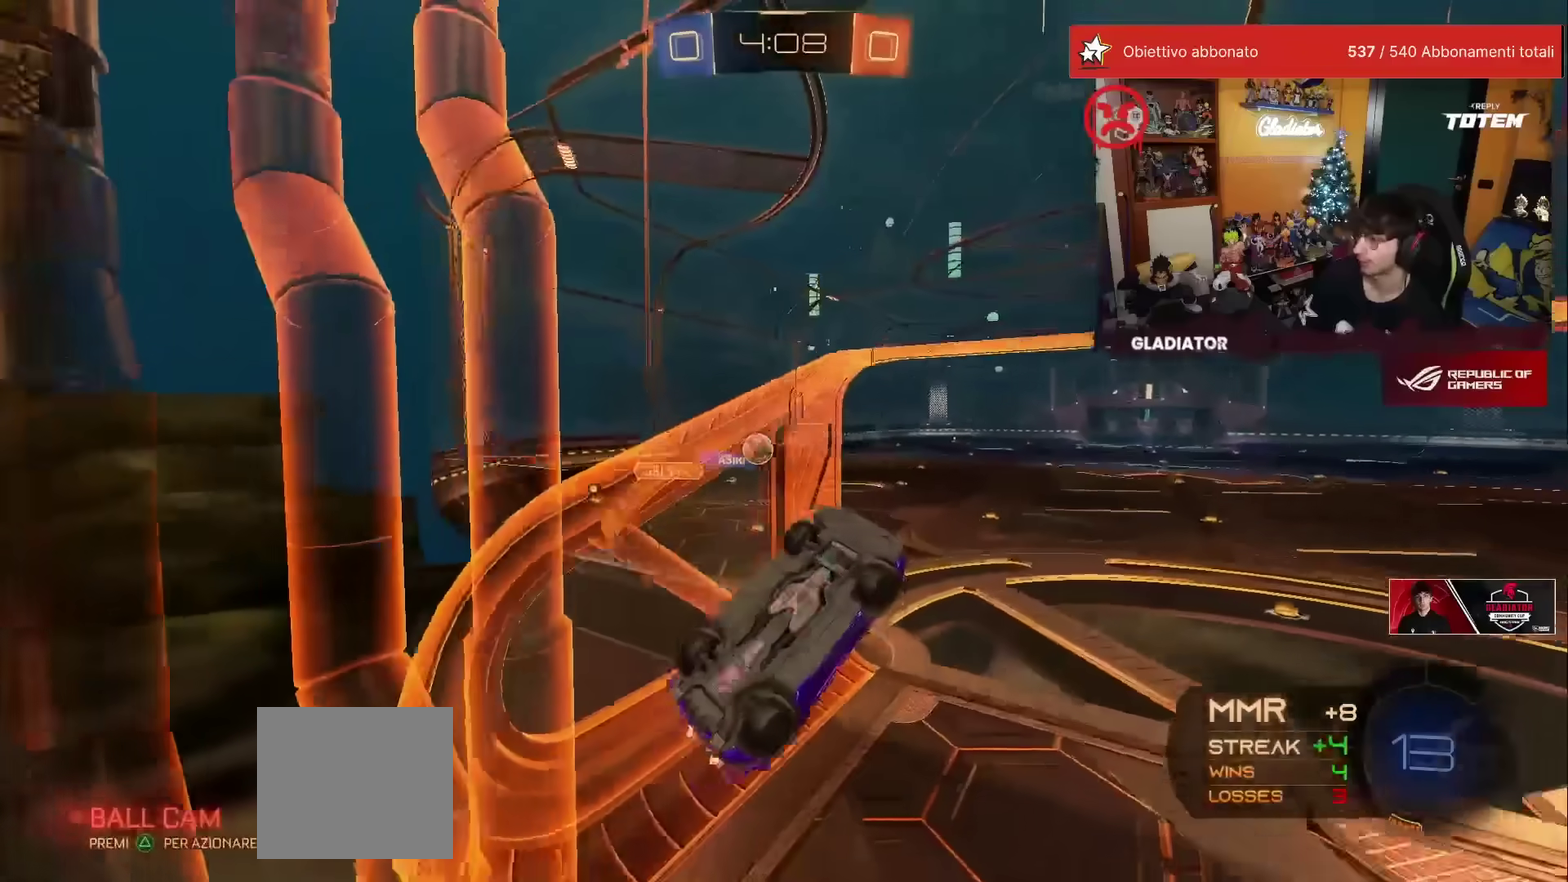
{"buttons": ["L2", "R2"], "left_stick": "down-left", "events": [[67, "A", "down"], [67, "R1", "down"], [83, "L2", "down"], [83, "left_stick", "right"], [167, "A", "up"], [233, "left_stick", "up-right"], [283, "left_stick", "up"], [350, "left_stick", "up-left"], [383, "R1", "up"], [417, "left_stick", "left"], [500, "left_stick", "down-left"]]}
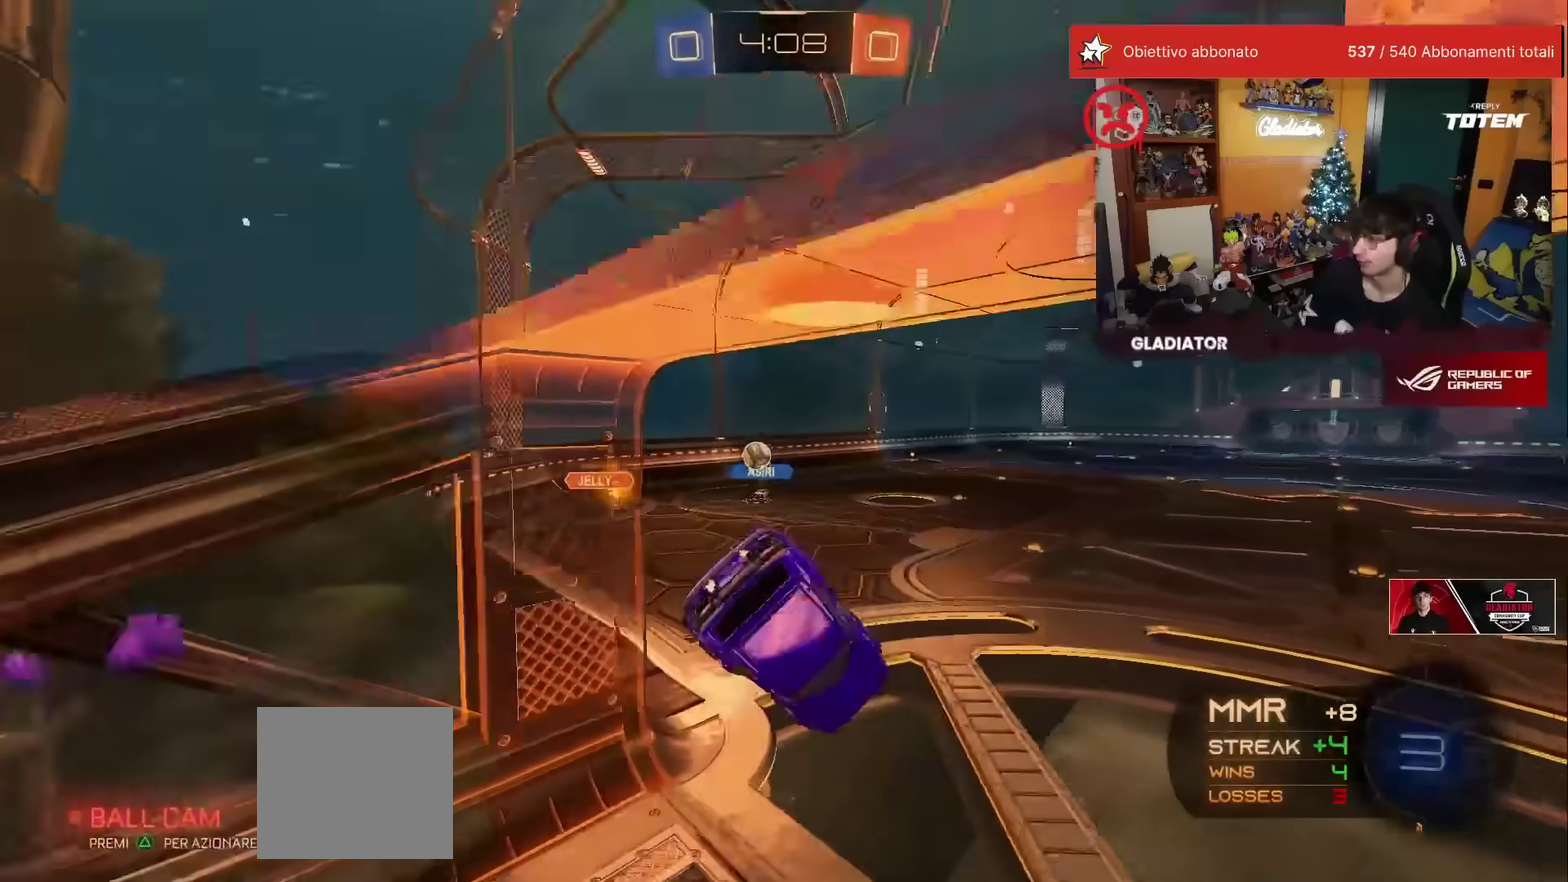
{"buttons": ["R2"], "left_stick": "center", "events": [[150, "L2", "up"], [250, "left_stick", "down"], [333, "left_stick", "center"]]}
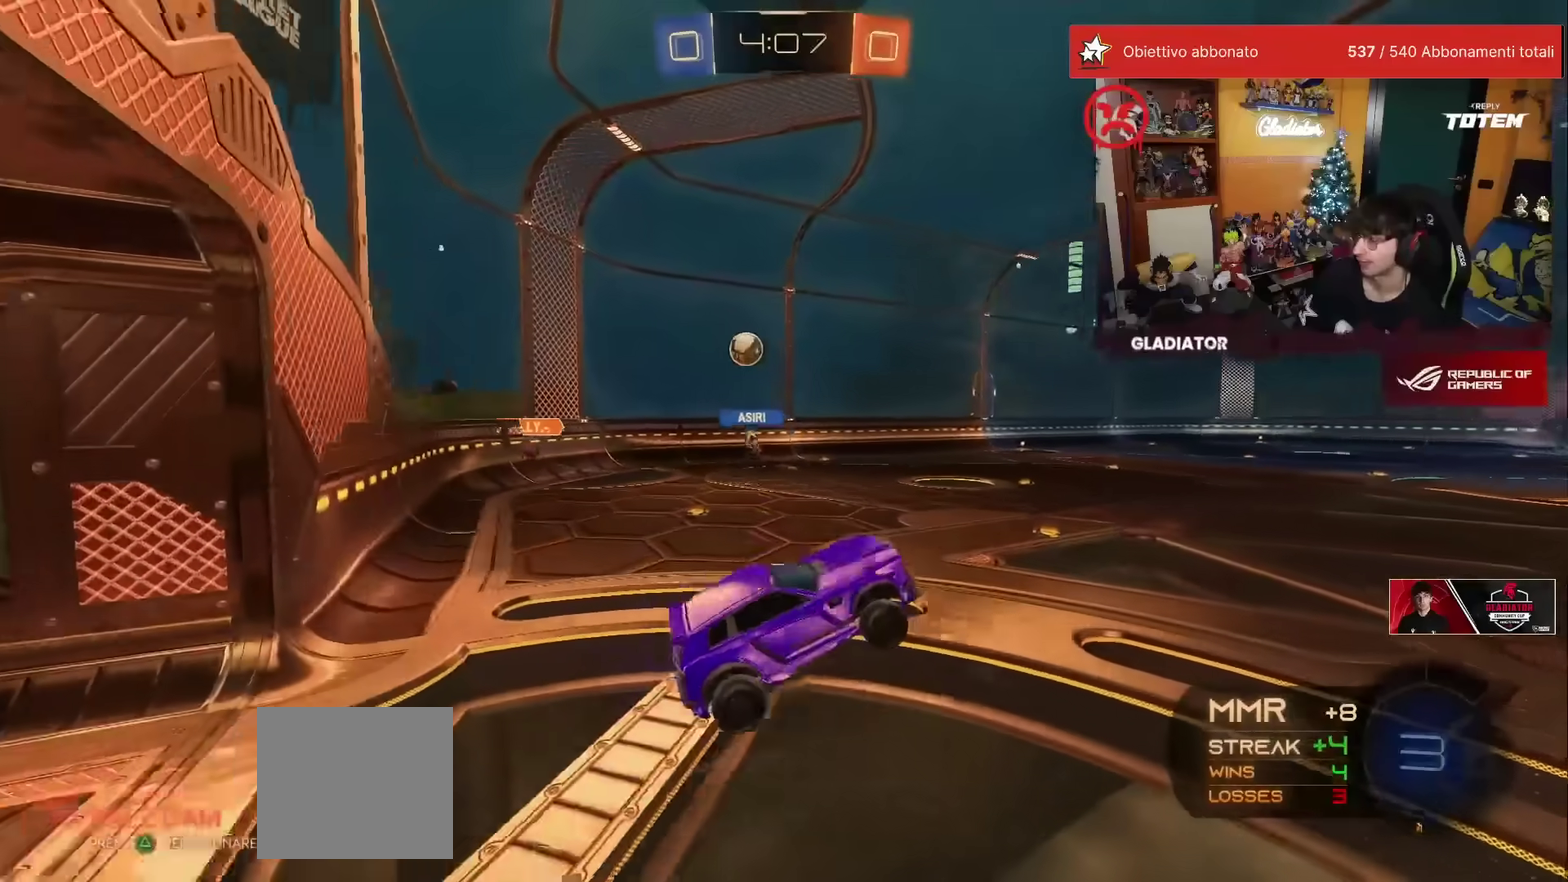
{"buttons": ["R1", "R2"], "left_stick": "up-left", "events": [[183, "left_stick", "up"], [350, "A", "down"], [350, "R1", "down"], [417, "left_stick", "up-left"], [433, "A", "up"]]}
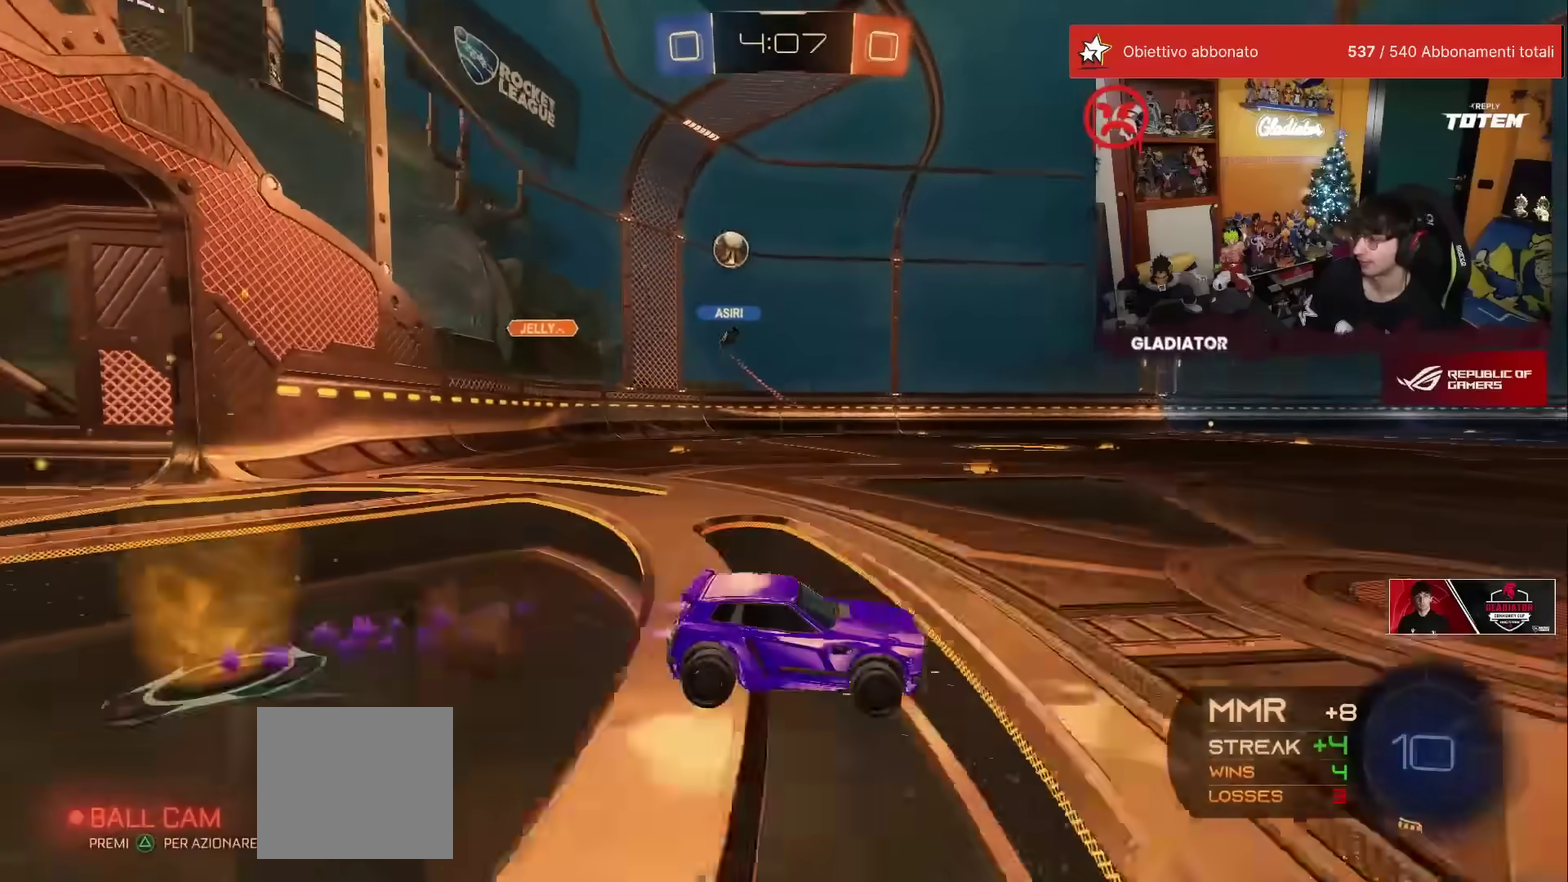
{"buttons": ["R2"], "left_stick": "center", "events": [[67, "left_stick", "center"], [283, "R1", "up"]]}
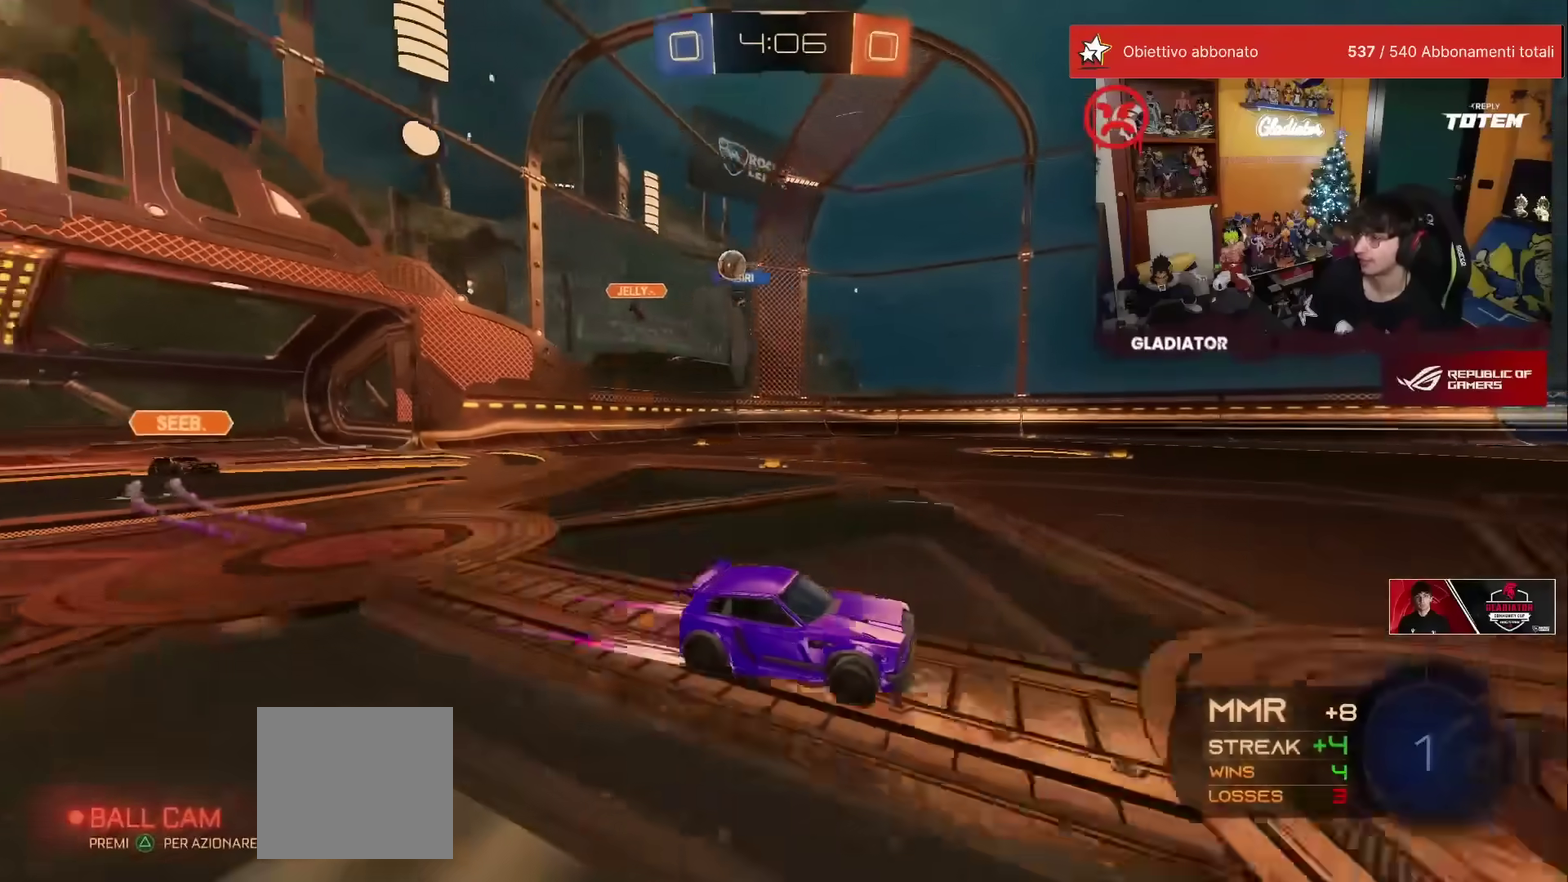
{"buttons": ["X", "R2"], "left_stick": "left", "events": [[350, "left_stick", "left"], [383, "X", "down"], [433, "X", "up"], [500, "X", "down"]]}
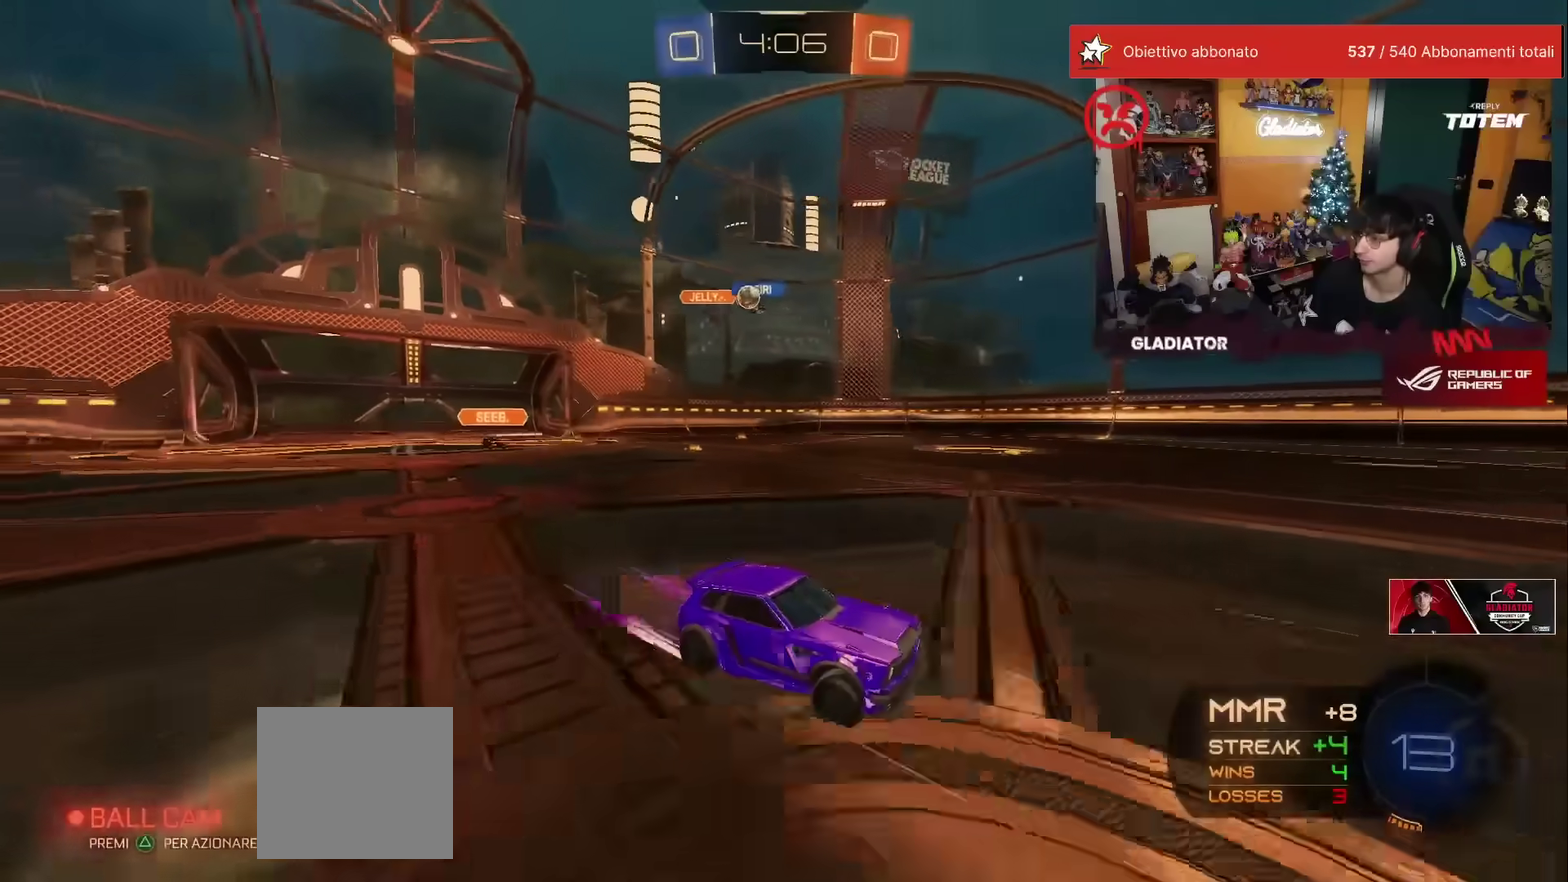
{"buttons": ["R2"], "left_stick": "left", "events": [[83, "X", "up"]]}
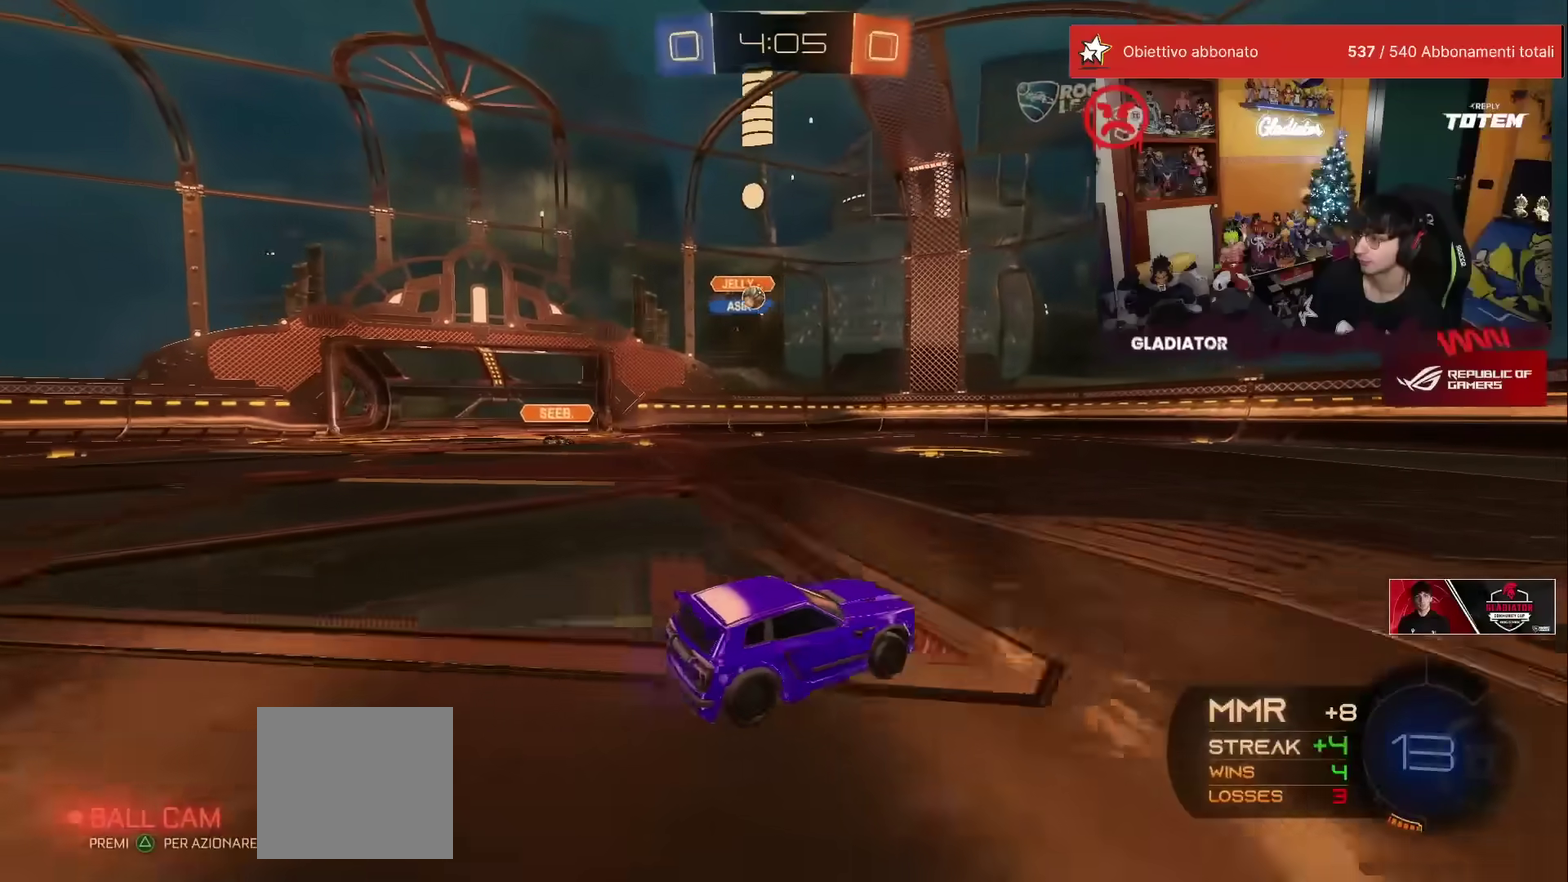
{"buttons": ["R2"], "left_stick": "left"}
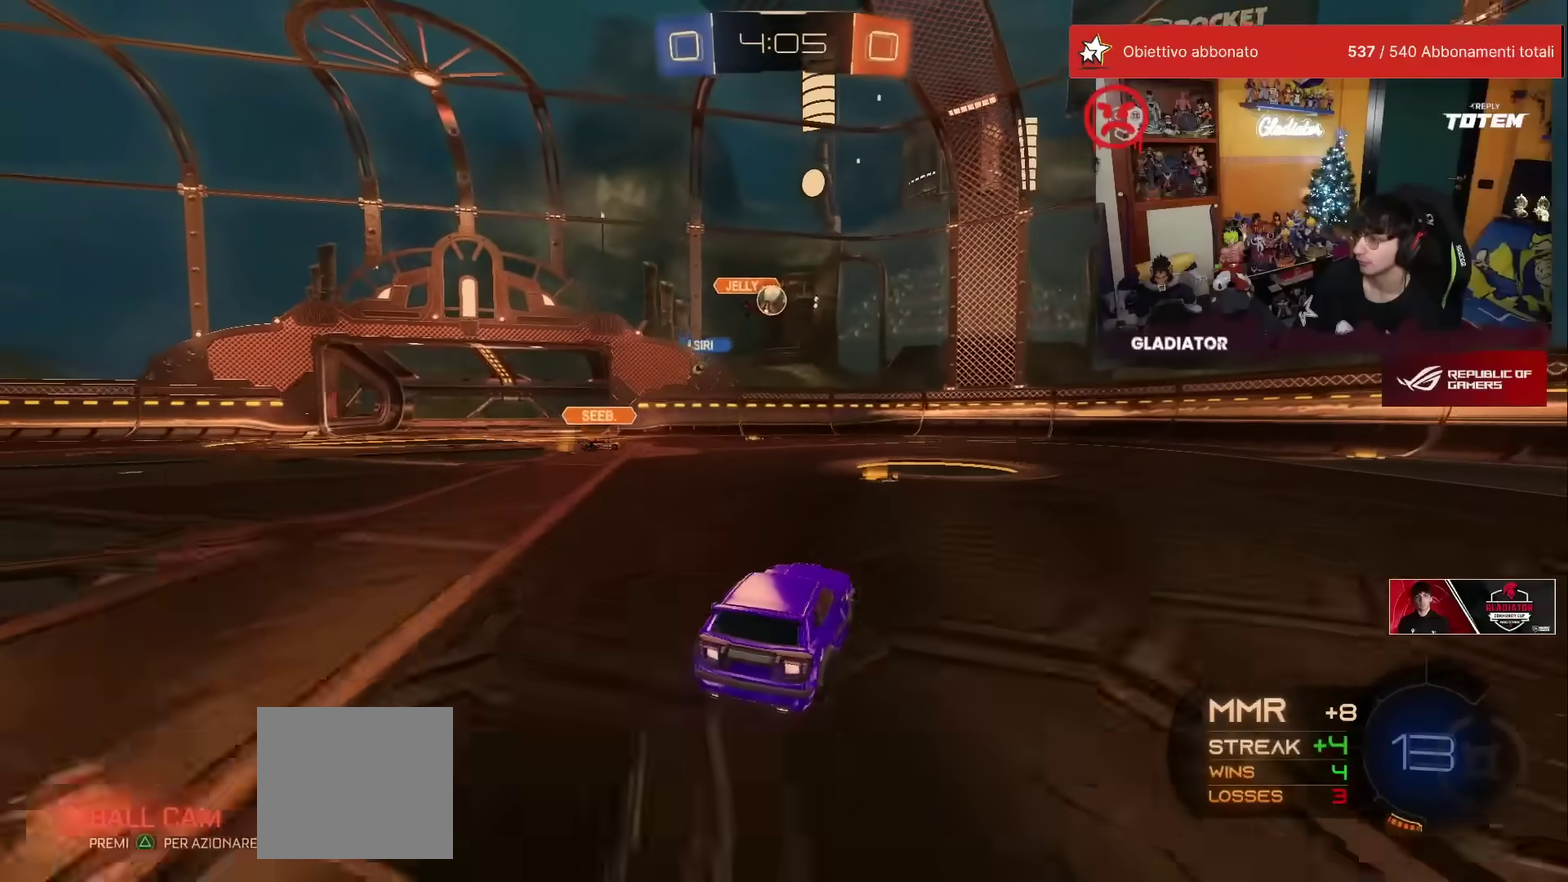
{"buttons": ["R2"], "left_stick": "right", "events": [[17, "left_stick", "center"], [100, "X", "down"], [183, "X", "up"], [217, "left_stick", "right"], [250, "X", "down"], [300, "X", "up"]]}
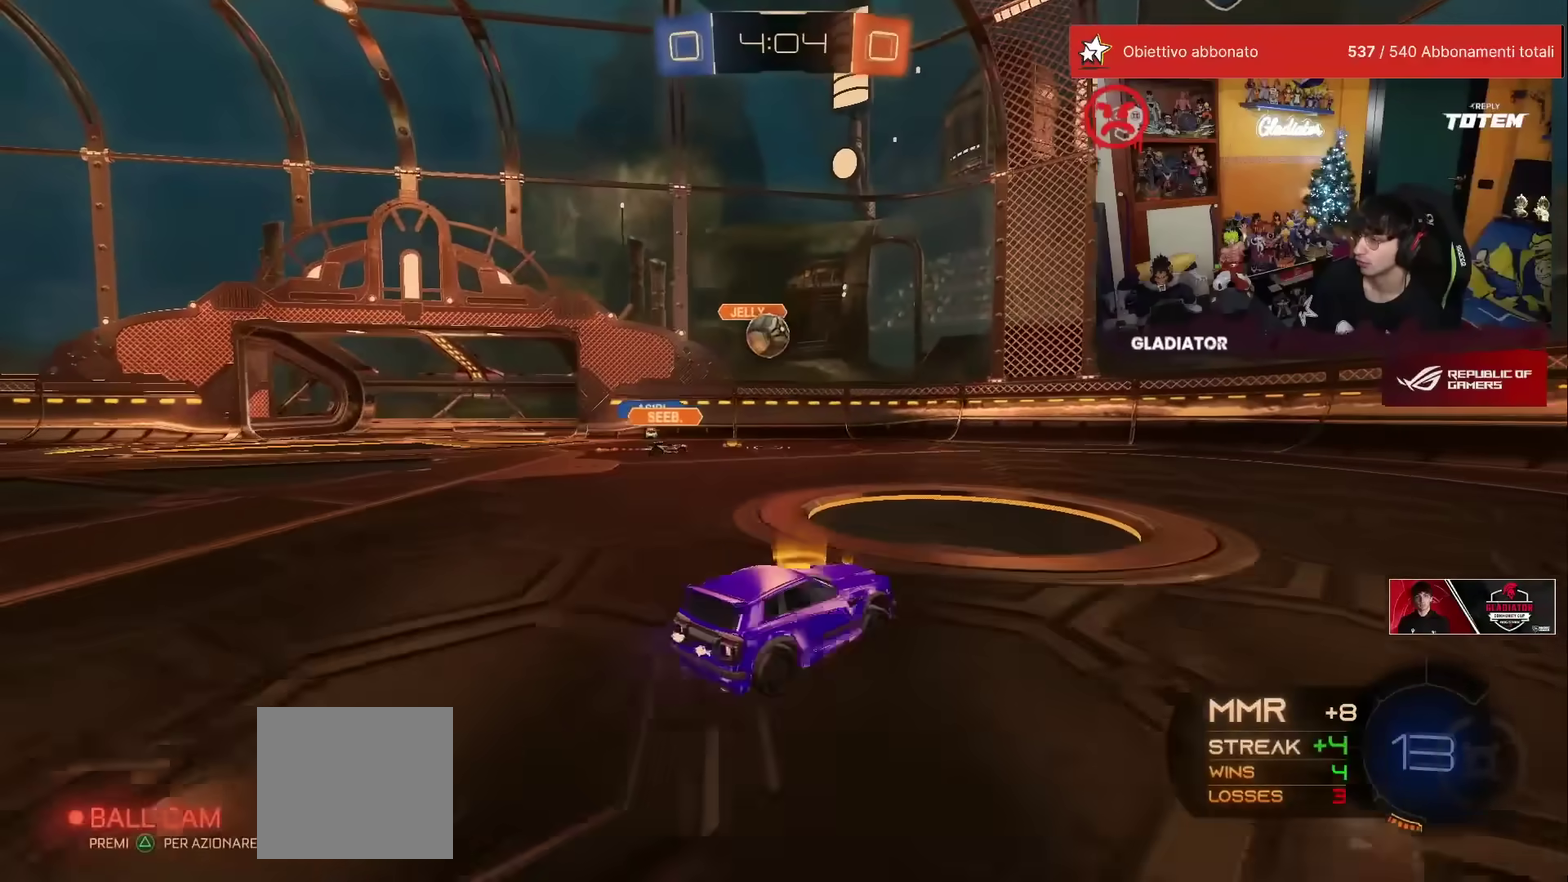
{"buttons": ["R2"], "left_stick": "right", "events": []}
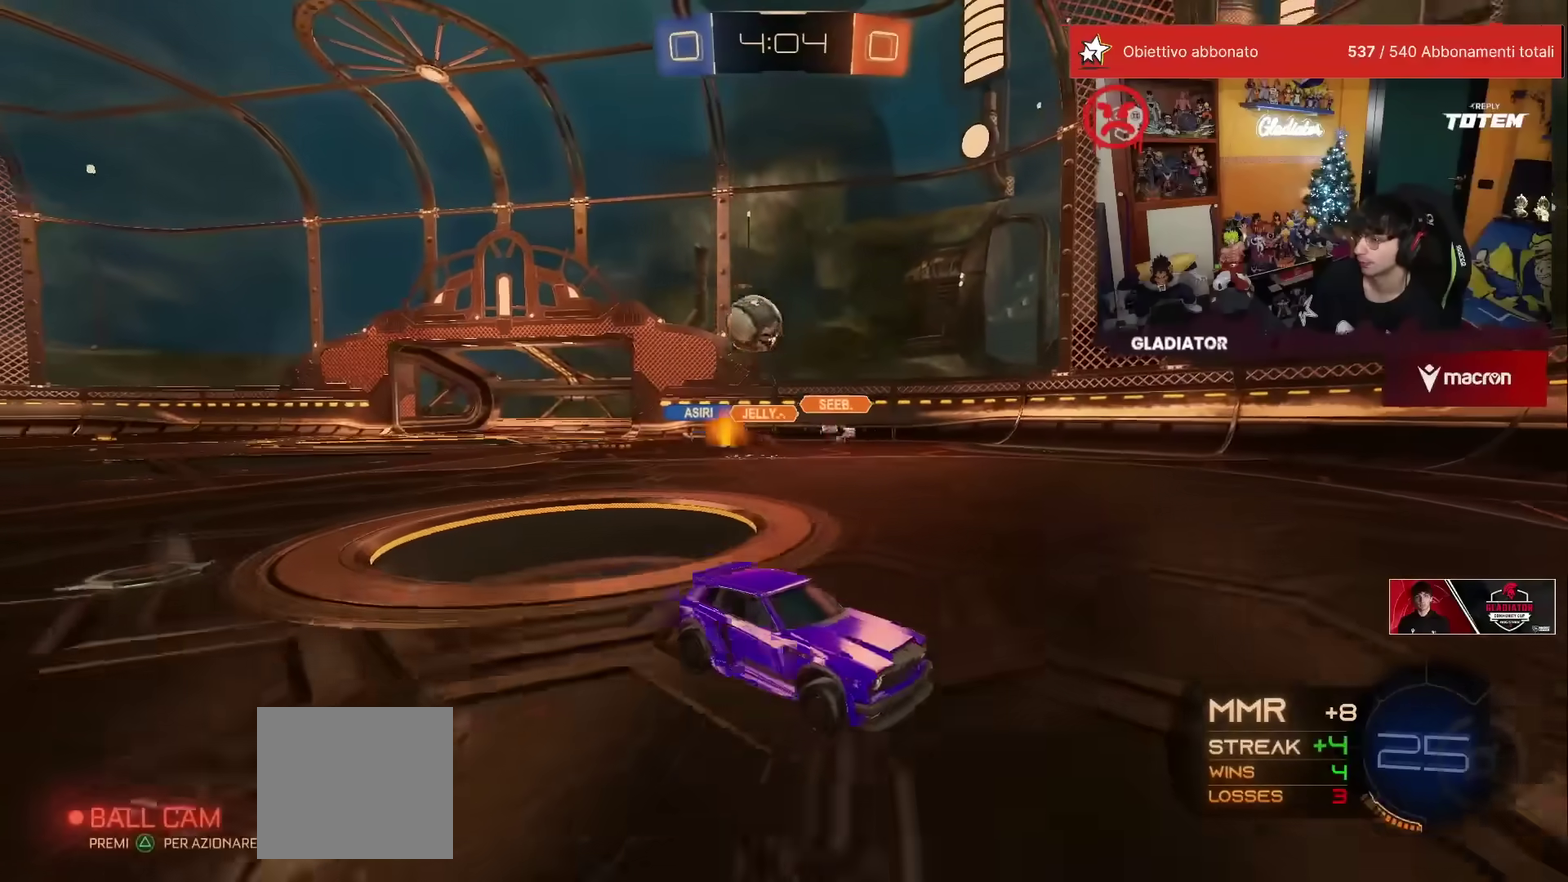
{"buttons": ["R1", "R2"], "left_stick": "right", "events": [[83, "R1", "down"], [183, "left_stick", "center"], [200, "Y", "down"], [300, "Y", "up"], [433, "left_stick", "right"]]}
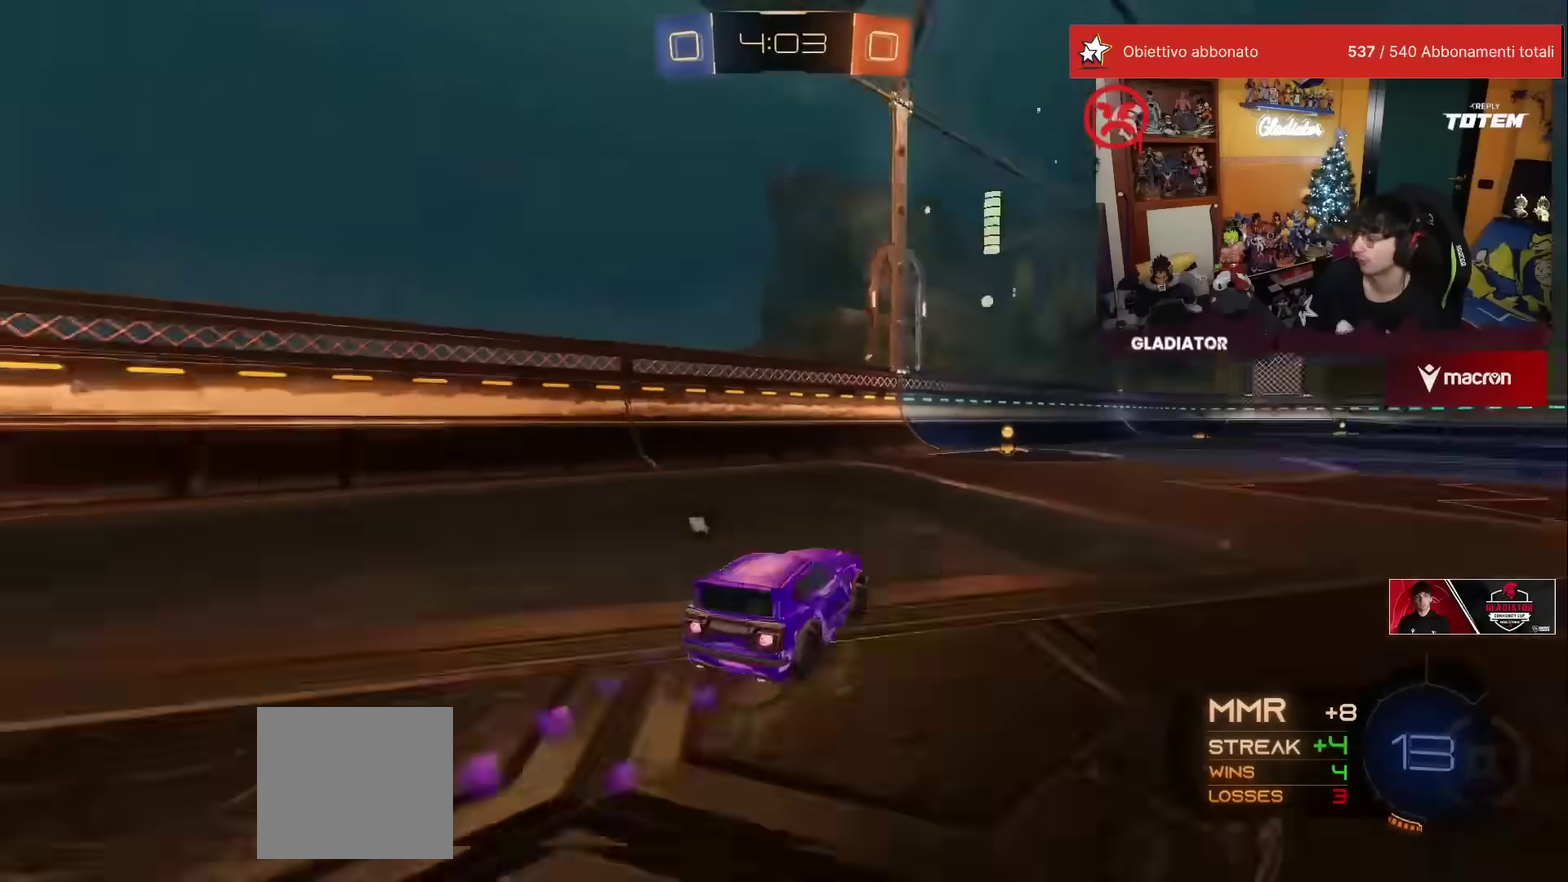
{"buttons": ["R1", "R2"], "left_stick": "center", "events": [[83, "left_stick", "center"], [183, "Y", "down"], [250, "Y", "up"], [300, "left_stick", "left"], [383, "left_stick", "center"]]}
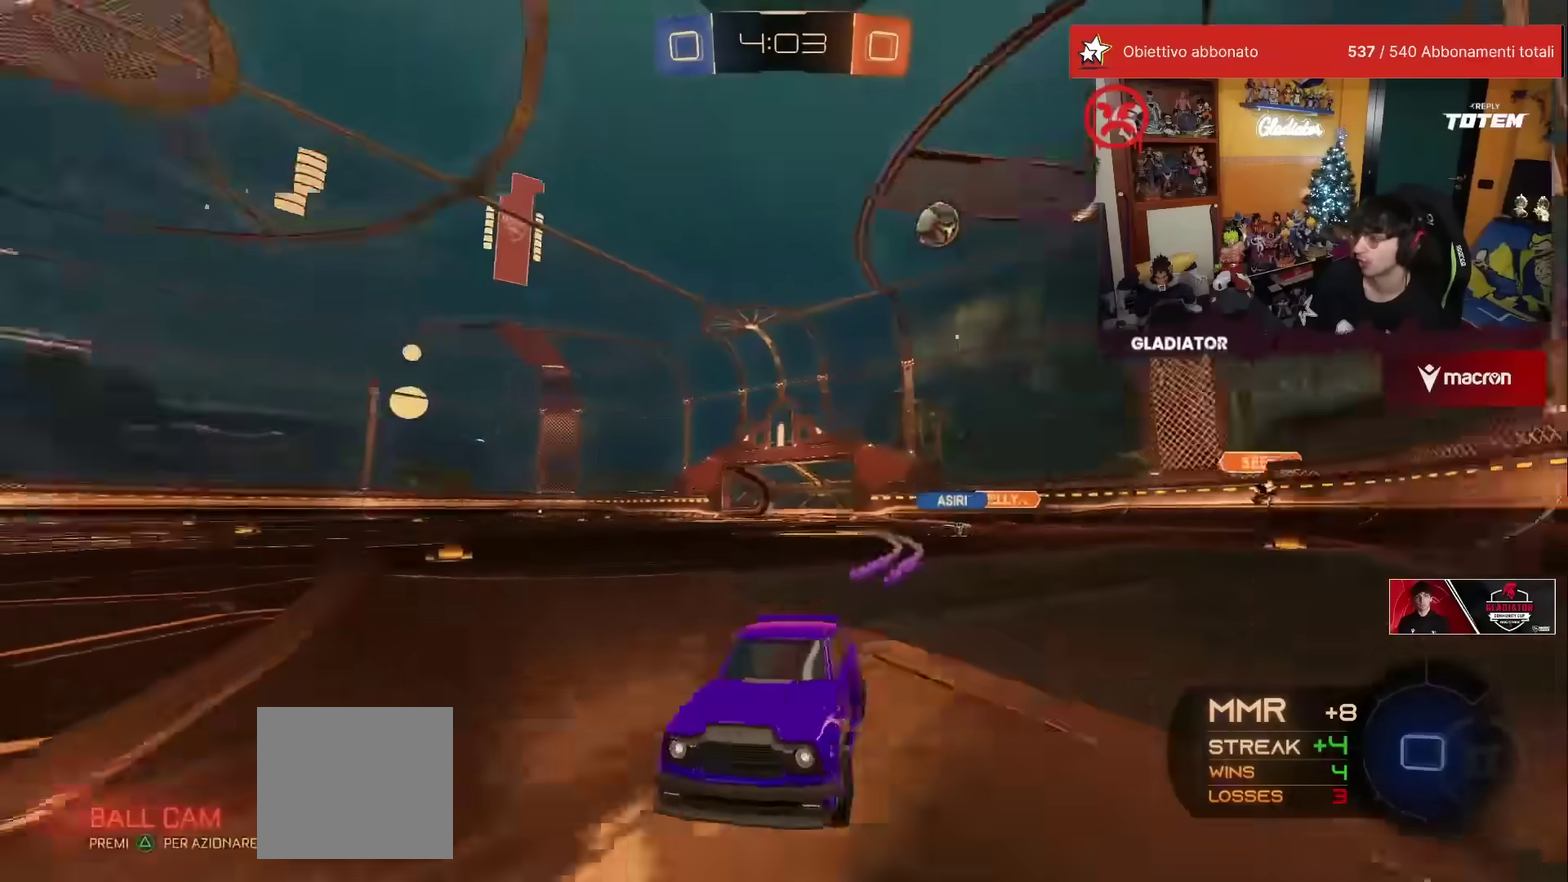
{"buttons": ["R2"], "left_stick": "left", "events": [[50, "R1", "up"], [117, "left_stick", "left"], [183, "X", "down"], [267, "X", "up"]]}
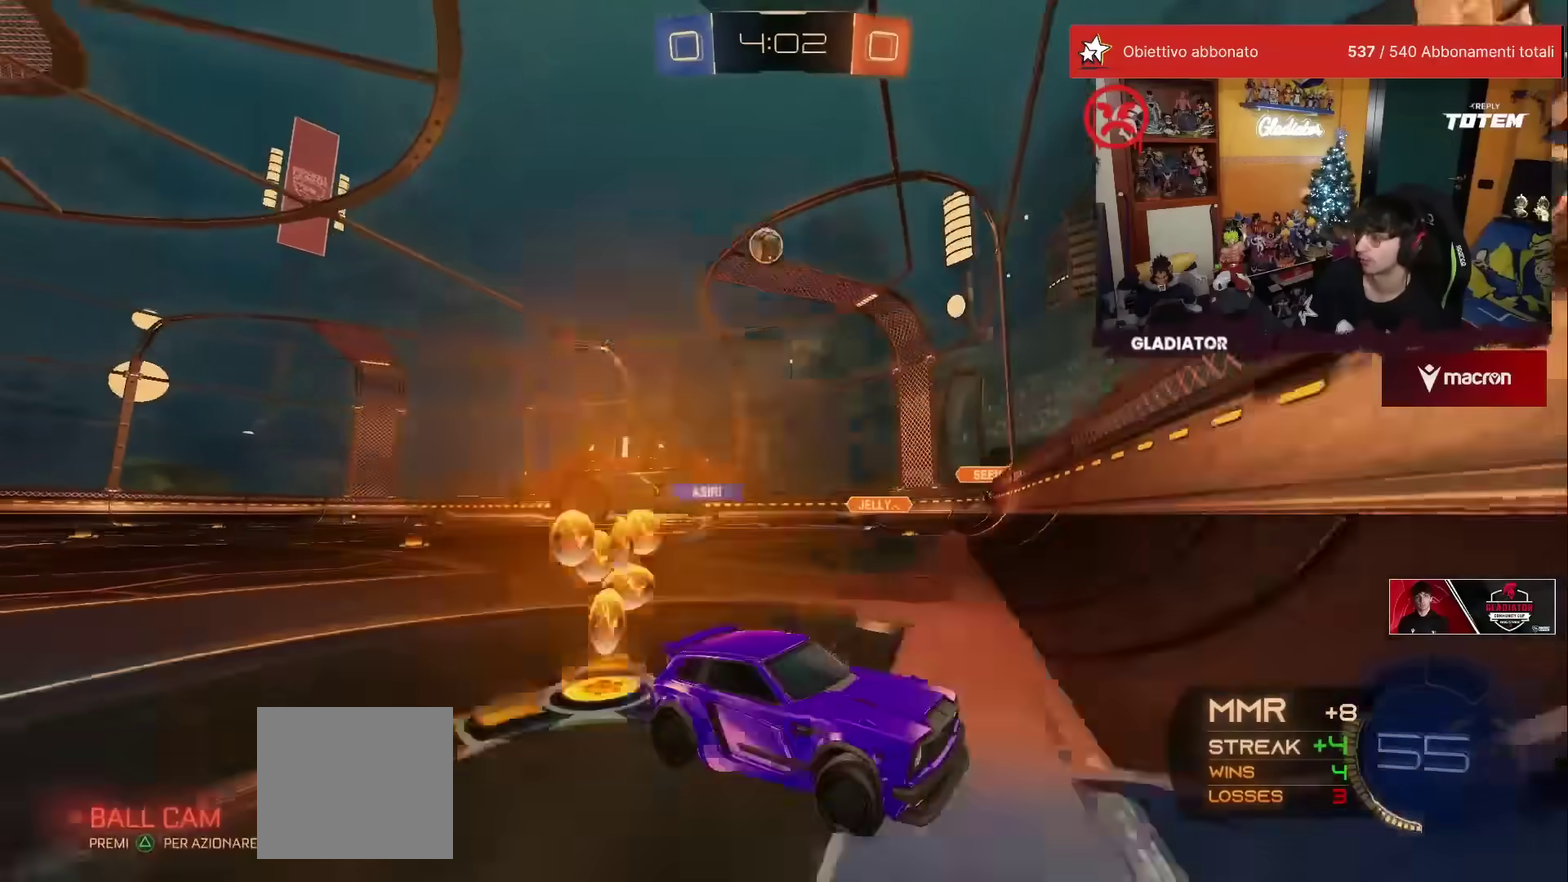
{"buttons": ["R2"], "left_stick": "left", "events": []}
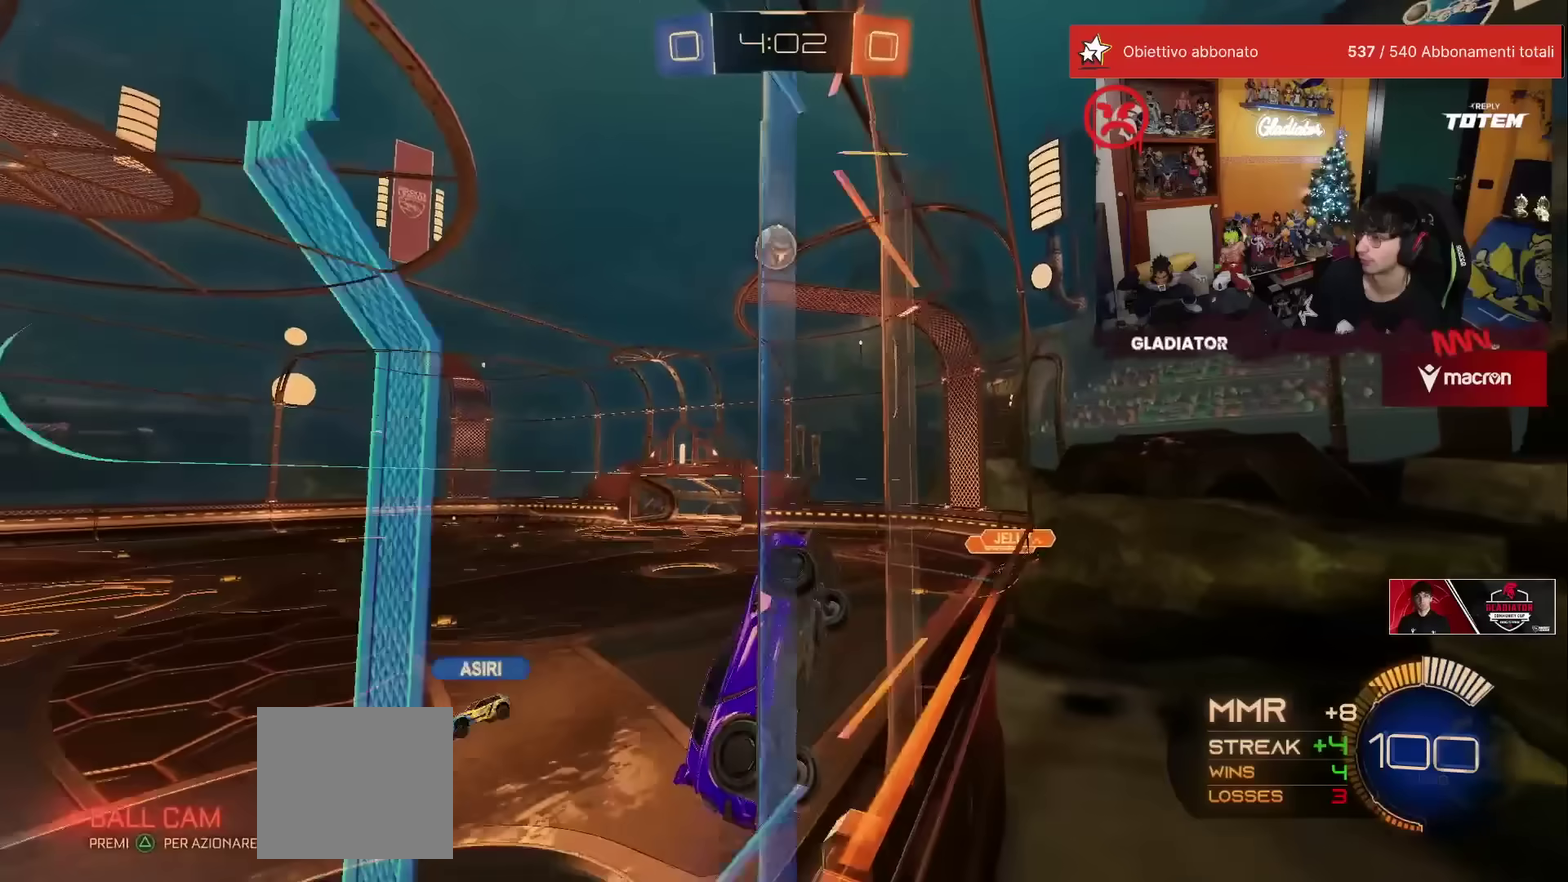
{"buttons": ["R1", "R2"], "left_stick": "up", "events": [[50, "R1", "down"], [50, "left_stick", "down"], [67, "A", "down"], [167, "L2", "down"], [200, "A", "up"], [383, "L2", "up"], [450, "left_stick", "up"]]}
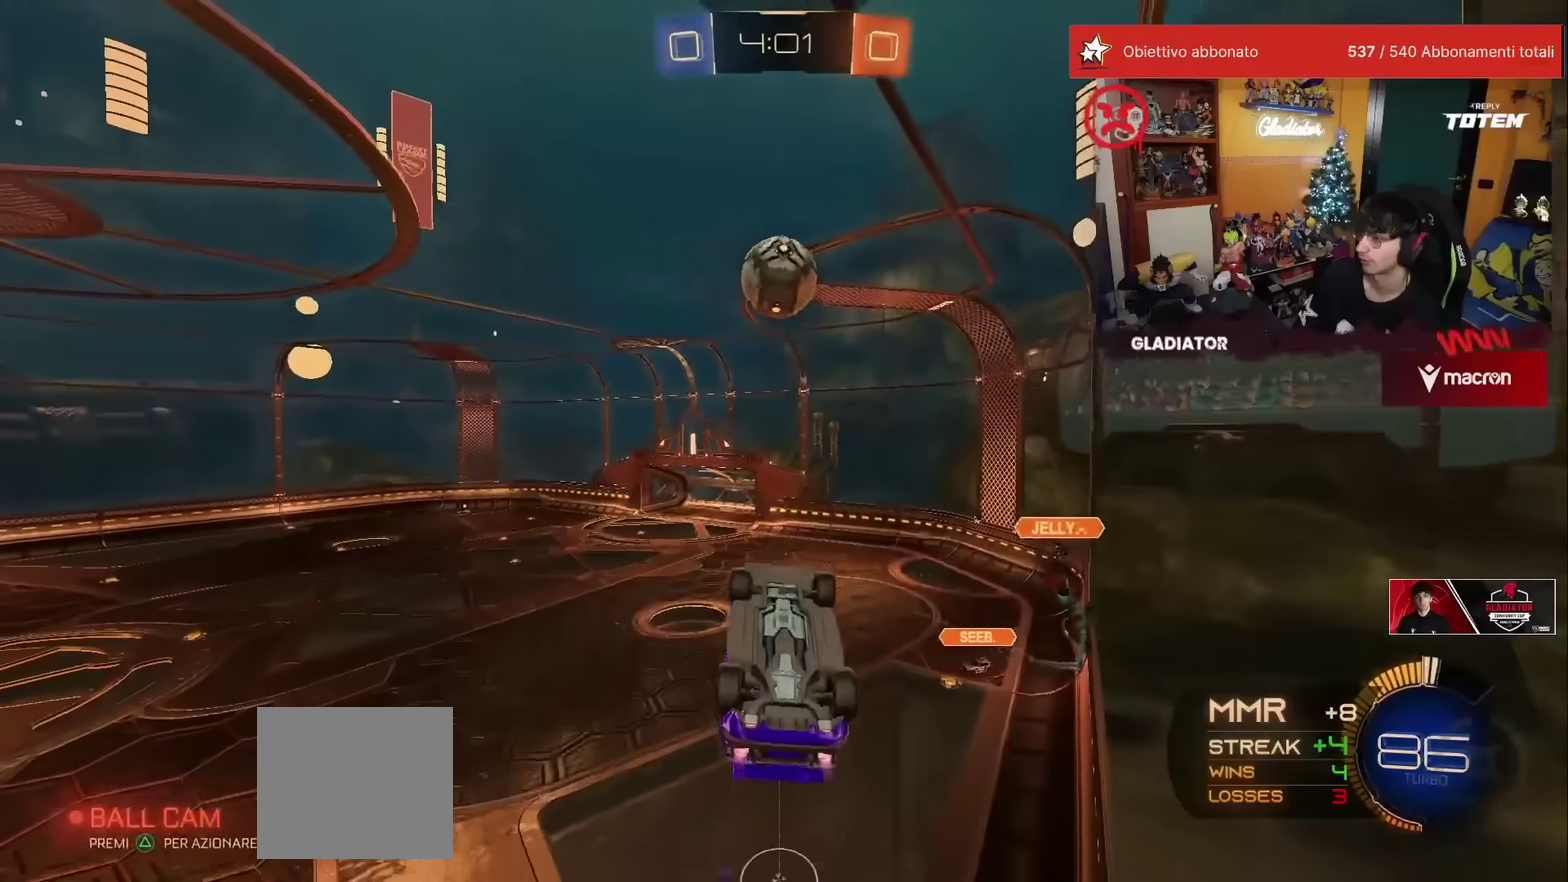
{"buttons": ["R1", "R2"], "left_stick": "down", "events": [[50, "left_stick", "center"], [217, "left_stick", "up-left"], [250, "A", "down"], [333, "A", "up"], [350, "left_stick", "down"]]}
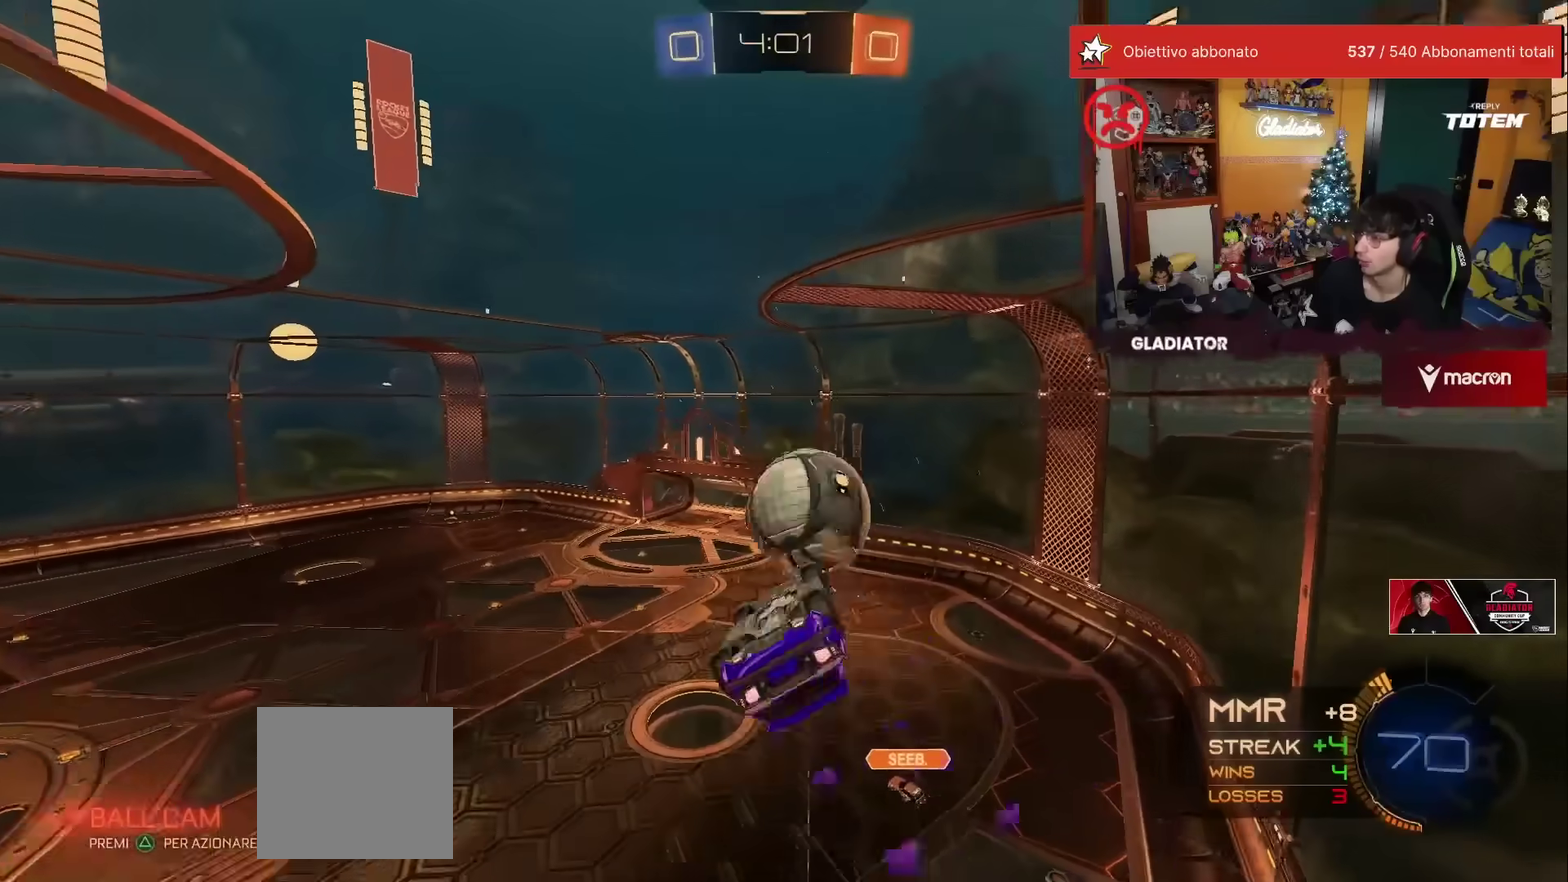
{"buttons": ["L2"], "left_stick": "up-right", "events": [[67, "R1", "up"], [267, "R2", "up"], [350, "left_stick", "down-right"], [400, "left_stick", "right"], [483, "L2", "down"], [483, "left_stick", "up-right"]]}
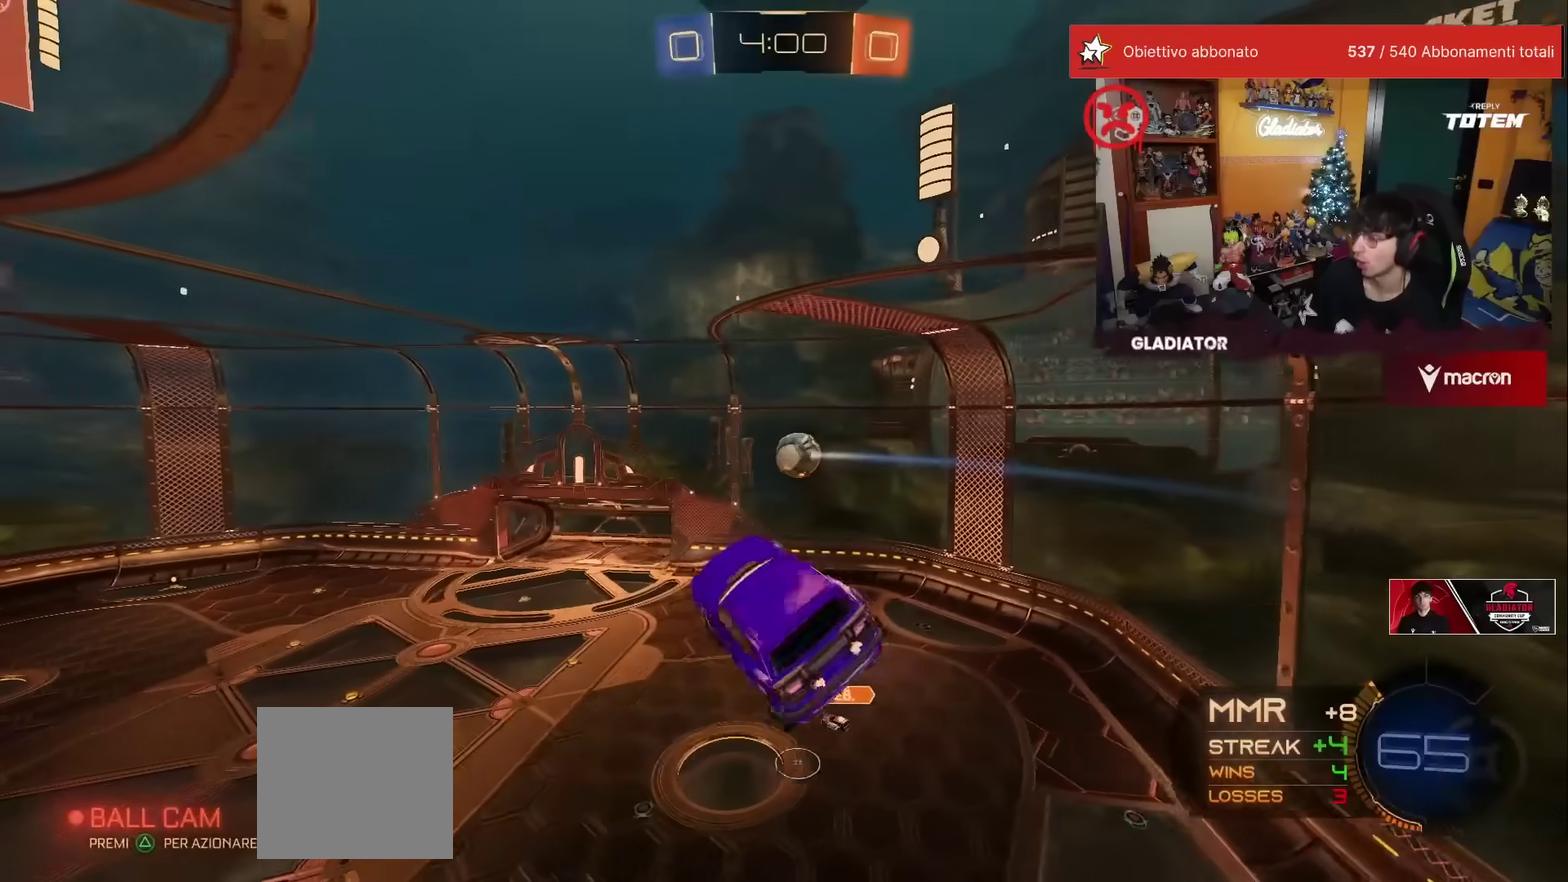
{"buttons": ["L2"], "left_stick": "right", "events": [[217, "left_stick", "right"], [233, "X", "down"], [333, "X", "up"]]}
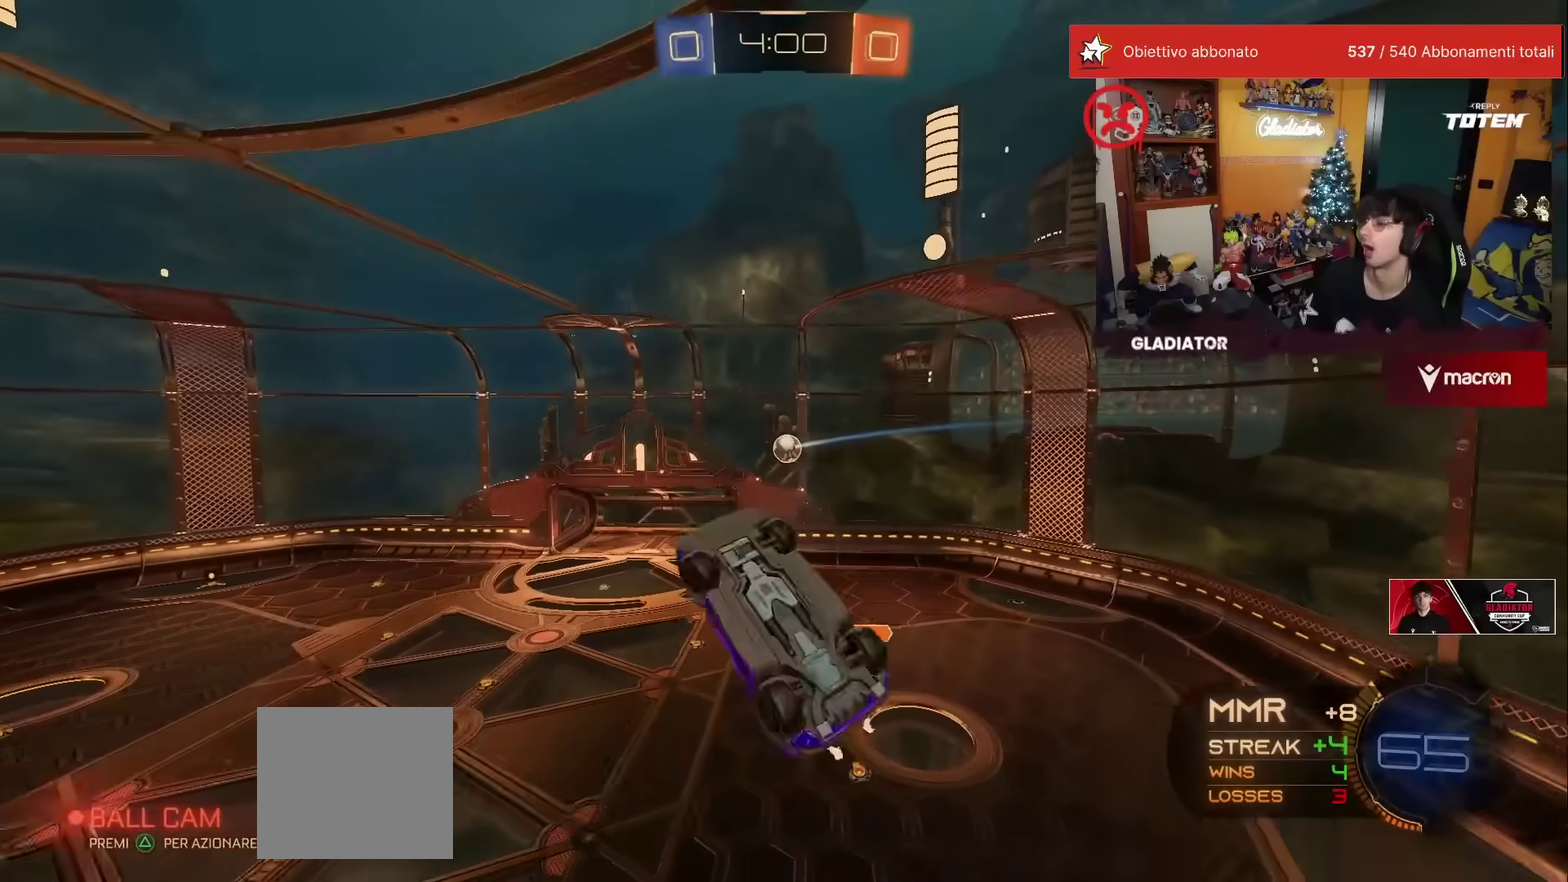
{"buttons": ["R2"], "left_stick": "center", "events": [[50, "left_stick", "up-right"], [150, "left_stick", "up"], [233, "left_stick", "up-left"], [300, "L2", "up"], [350, "left_stick", "center"], [383, "R2", "down"]]}
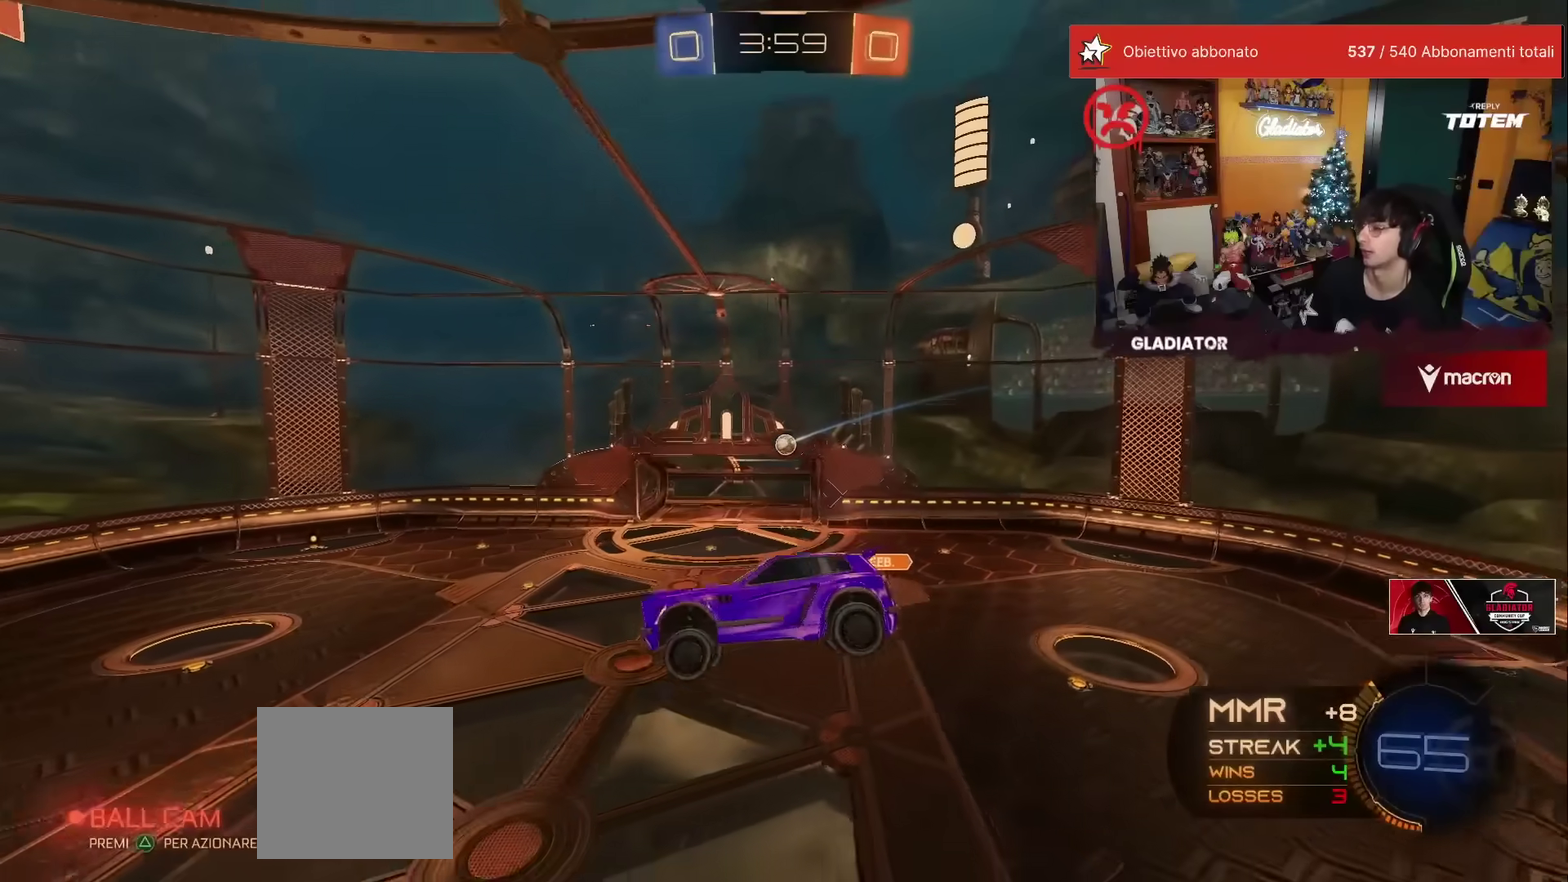
{"buttons": ["R2"], "left_stick": "center", "events": [[200, "left_stick", "down"], [267, "R1", "down"], [367, "left_stick", "center"], [483, "R1", "up"]]}
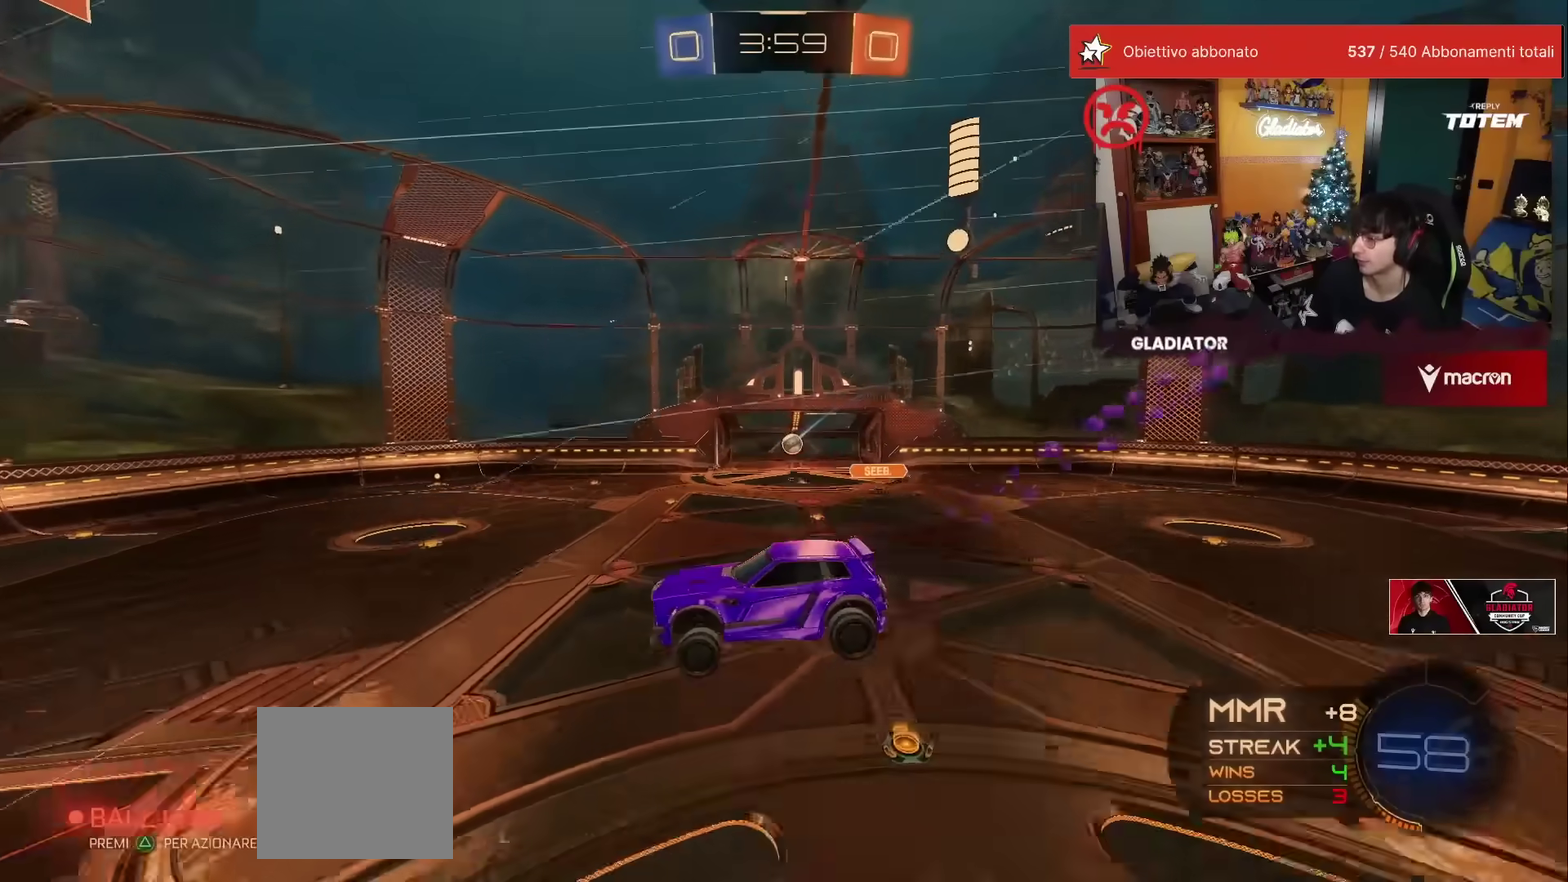
{"buttons": ["R2"], "left_stick": "right", "events": [[267, "left_stick", "right"], [317, "X", "down"], [400, "X", "up"]]}
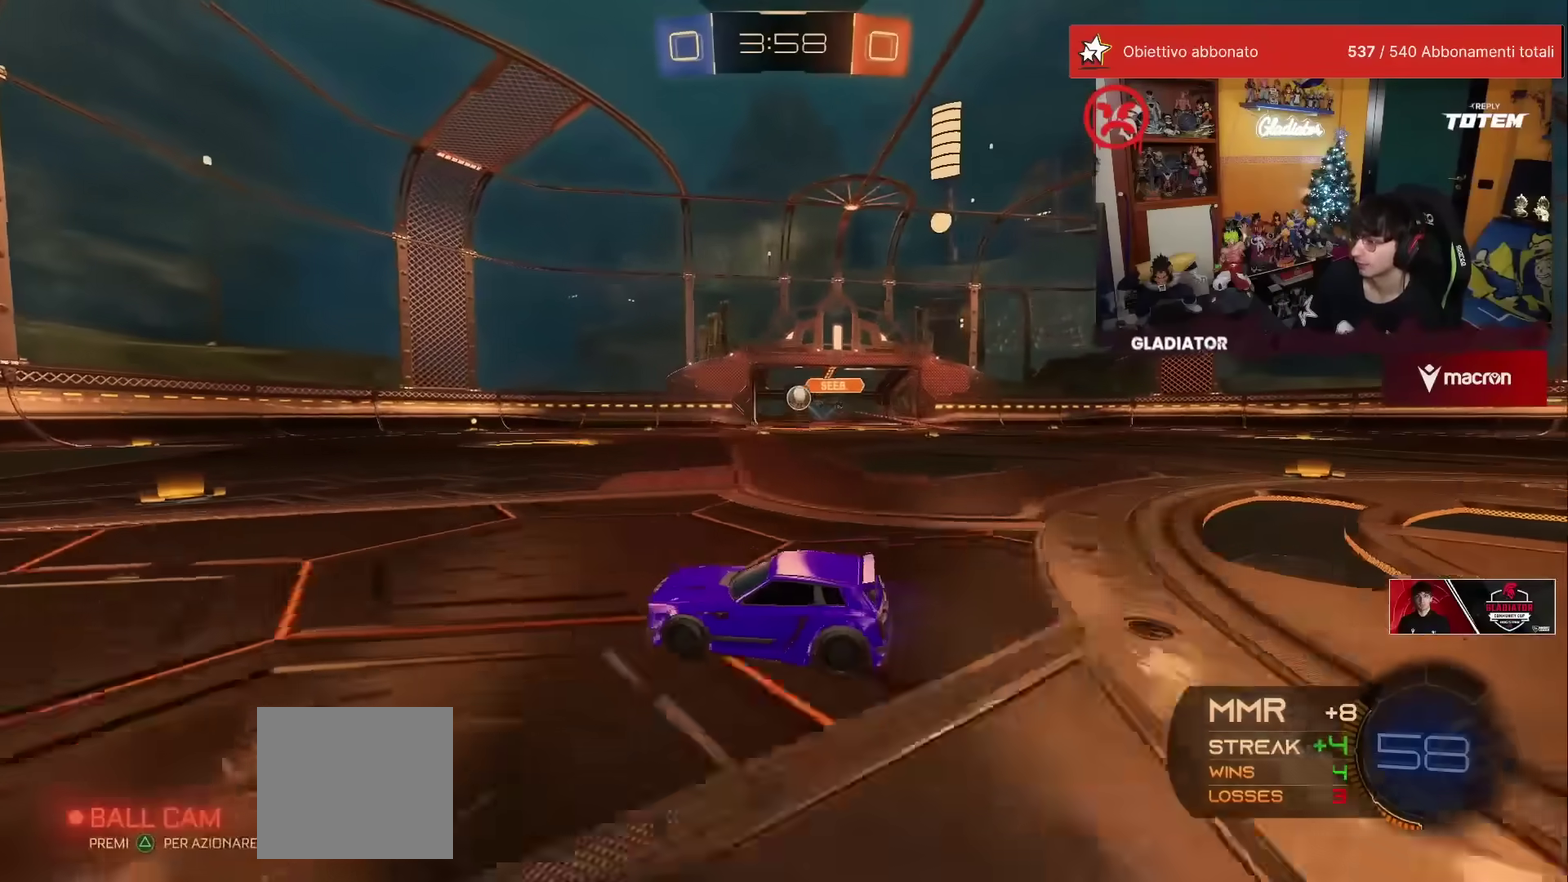
{"buttons": ["R2"], "left_stick": "center", "events": [[117, "left_stick", "center"], [200, "R1", "down"], [483, "R1", "up"]]}
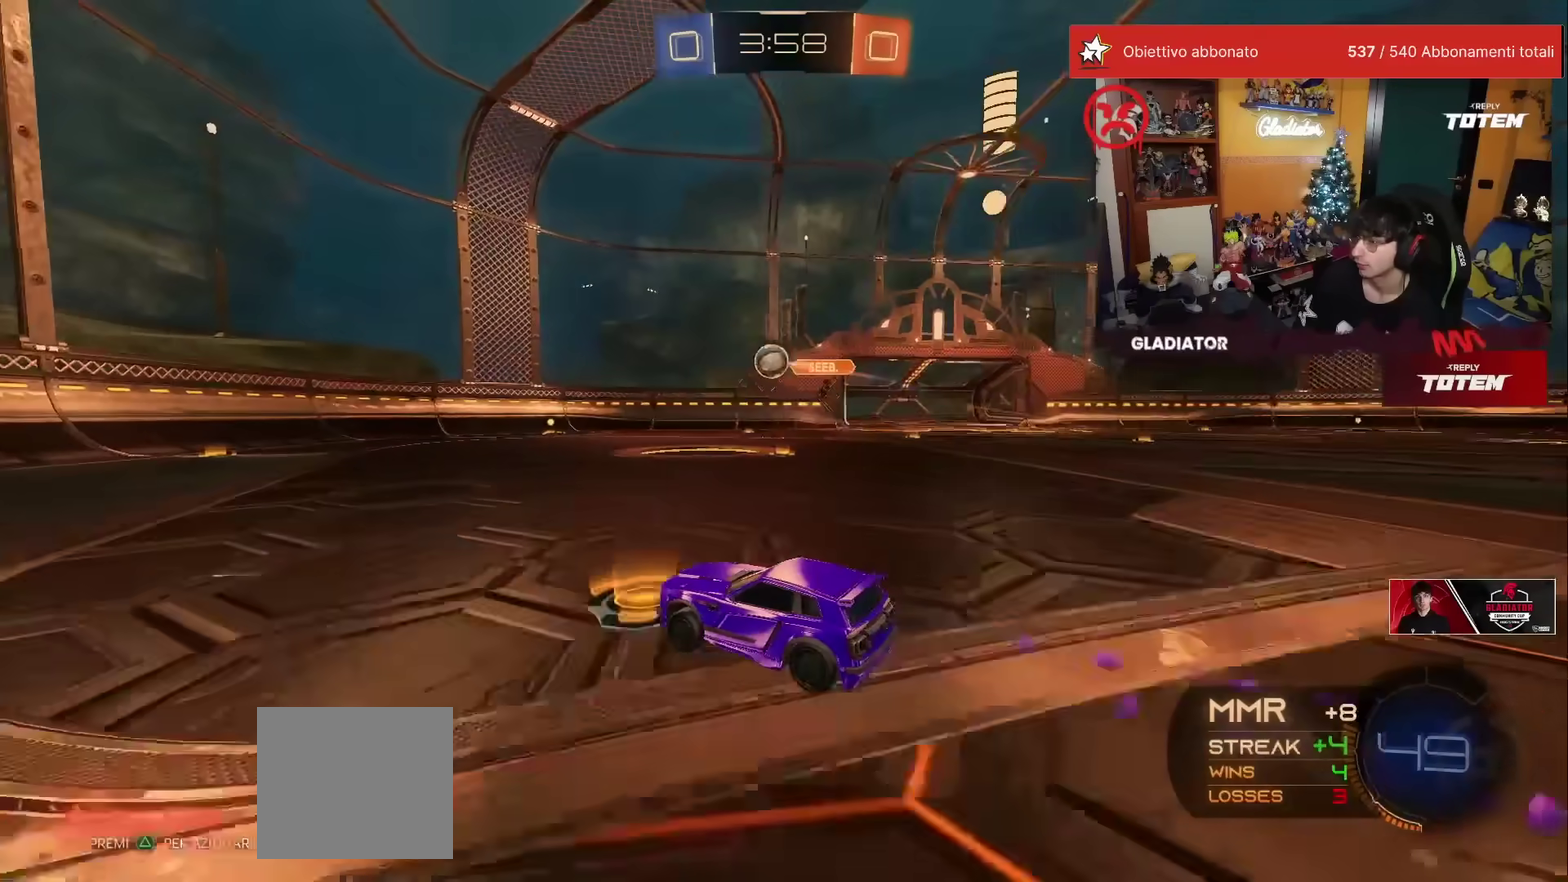
{"buttons": ["R2"], "left_stick": "center", "events": [[217, "R2", "up"], [233, "left_stick", "left"], [300, "left_stick", "center"], [367, "R2", "down"]]}